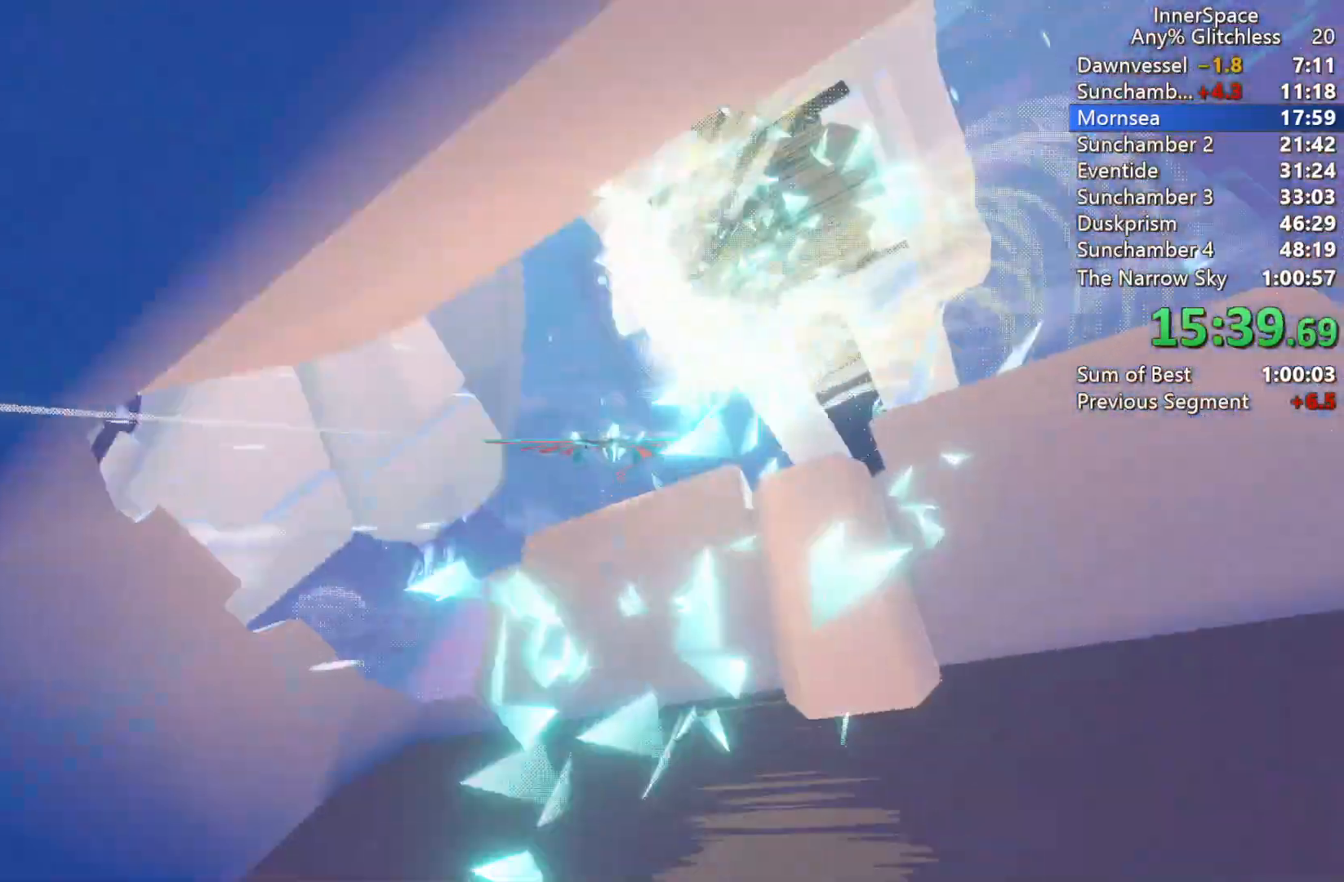
Gameplay with a controller (Xbox layout); each line is a JSON object with the inputs held at the frame after it. "events" lists button and stick changes between this image and that frame as [ms after this image, input, new state], when the widget could be followed in between.
{"buttons": ["L2"], "left_stick": "down", "right_stick": "up", "events": [[150, "L2", "down"], [183, "left_stick", "up-left"], [283, "L2", "up"], [317, "left_stick", "down"], [367, "L2", "down"]]}
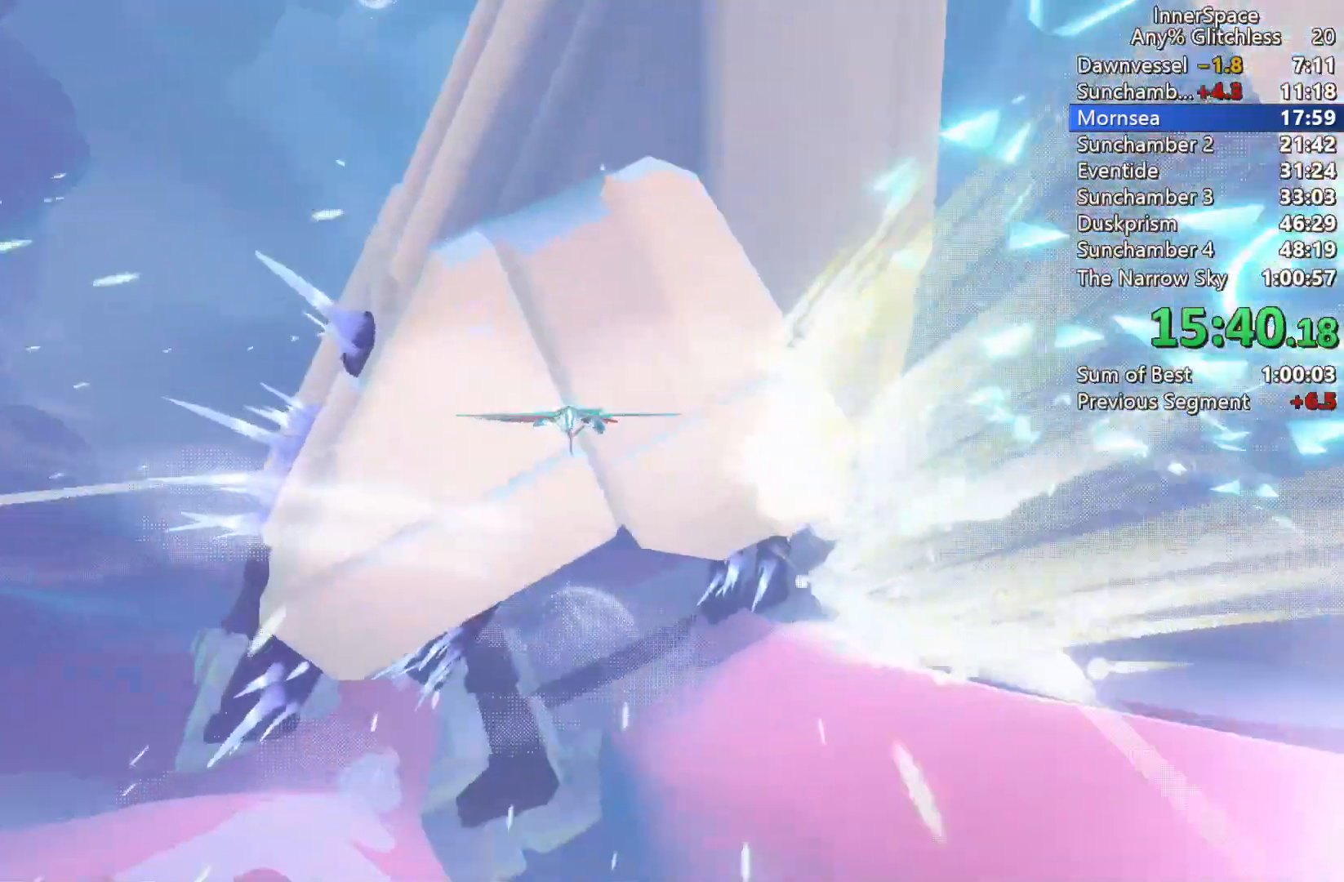
{"buttons": ["L2"], "left_stick": "up", "right_stick": "up", "events": [[67, "L2", "up"], [200, "left_stick", "down-right"], [367, "left_stick", "center"], [500, "L2", "down"], [500, "left_stick", "up"]]}
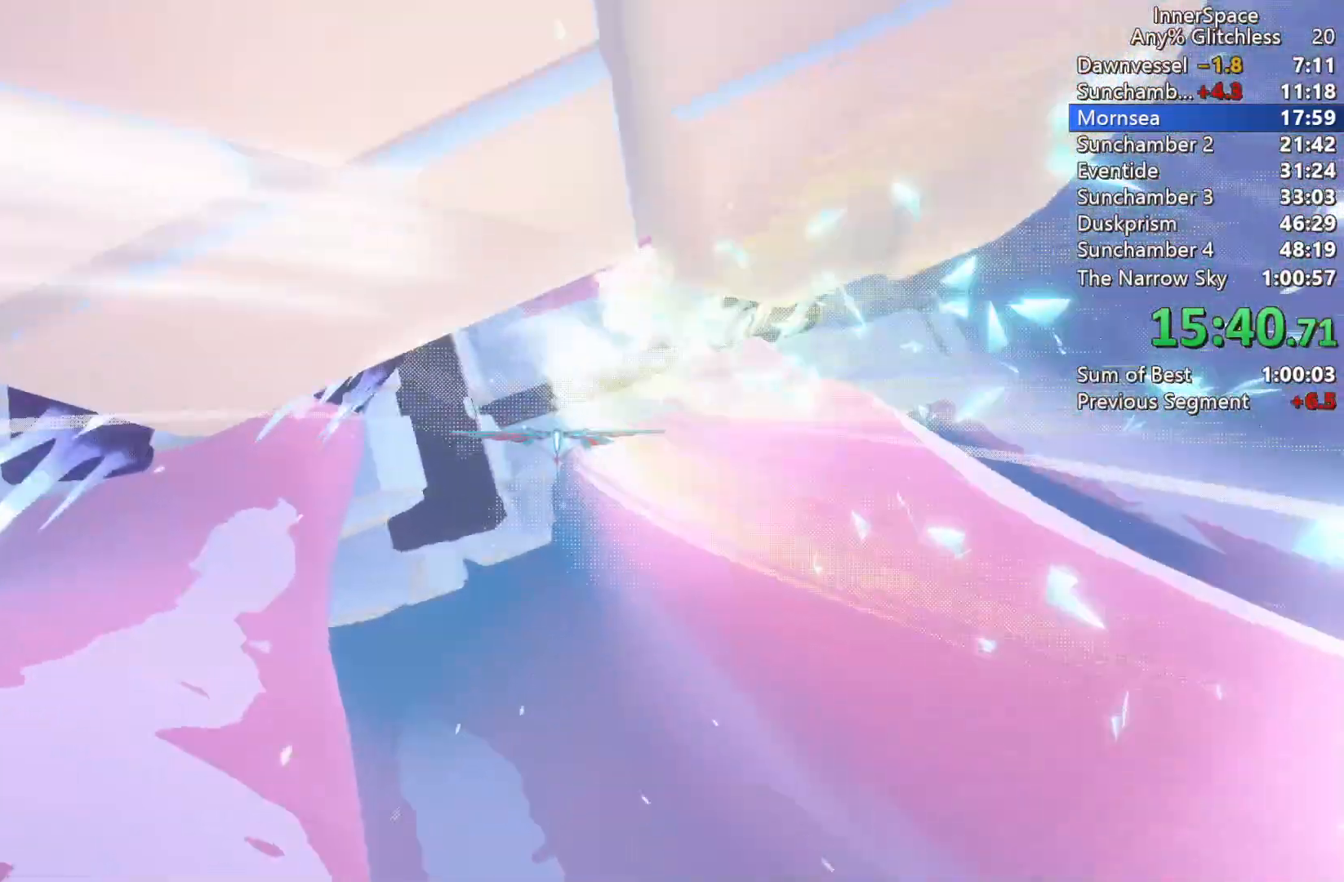
{"buttons": ["L2"], "left_stick": "up", "right_stick": "up", "events": [[150, "L2", "up"], [183, "left_stick", "center"], [367, "L2", "down"], [367, "left_stick", "up"]]}
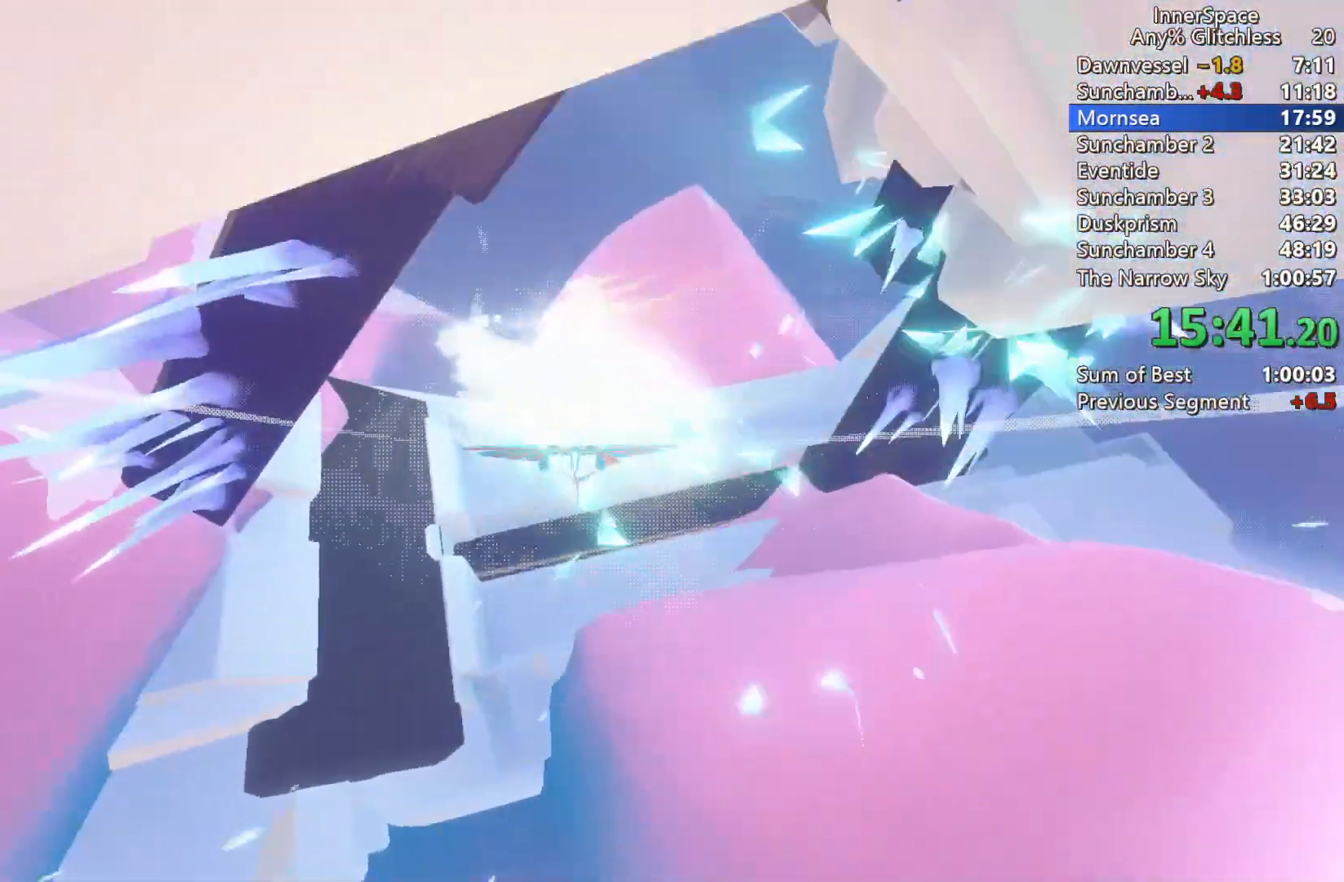
{"buttons": ["L2"], "left_stick": "center", "right_stick": "up", "events": [[50, "L2", "up"], [200, "L2", "down"], [333, "L2", "up"], [400, "left_stick", "center"], [483, "L2", "down"]]}
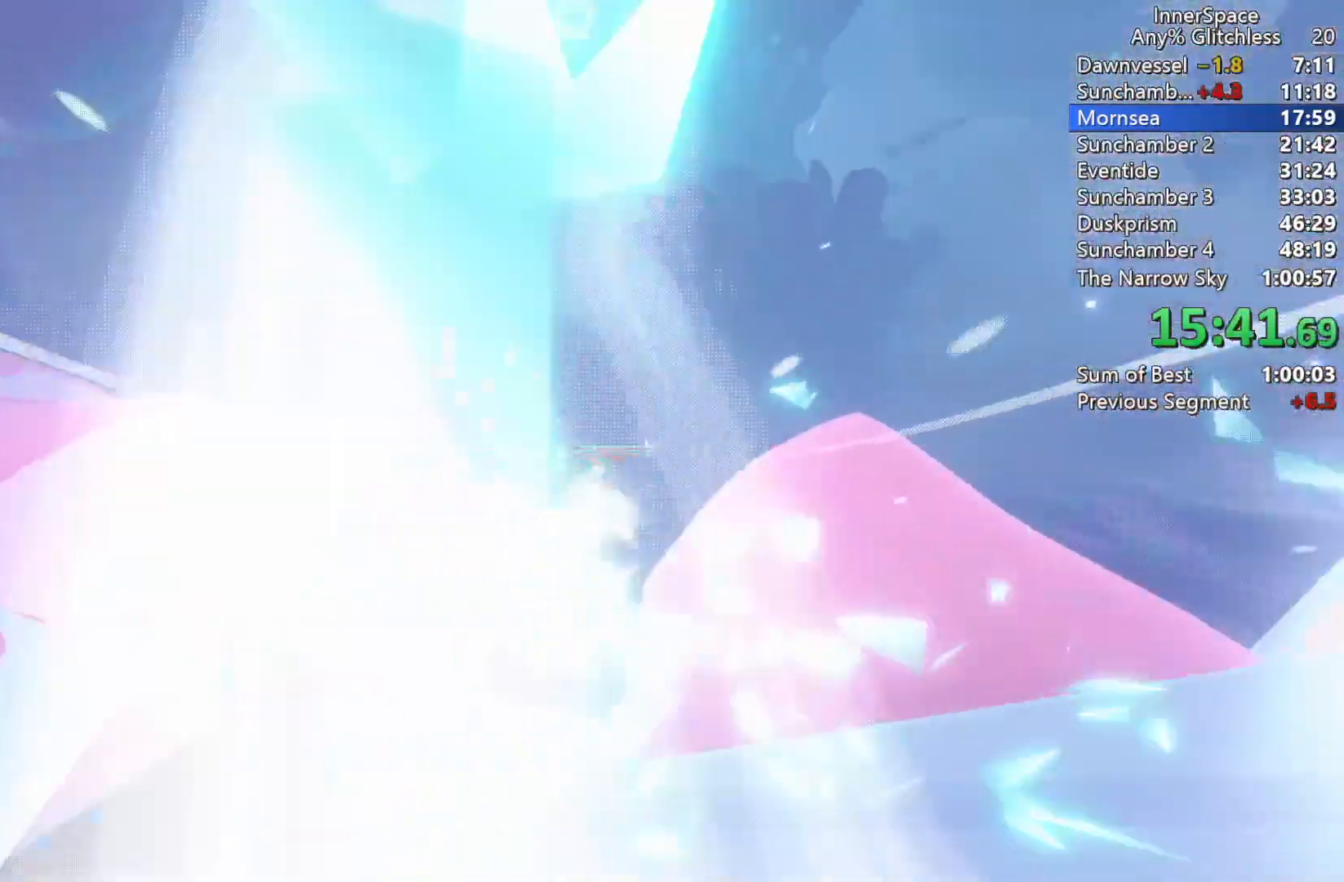
{"buttons": ["L2"], "left_stick": "down-right", "right_stick": "up", "events": [[33, "left_stick", "up"], [133, "left_stick", "center"], [150, "L2", "up"], [250, "L2", "down"], [367, "L2", "up"], [450, "left_stick", "down-right"], [483, "L2", "down"]]}
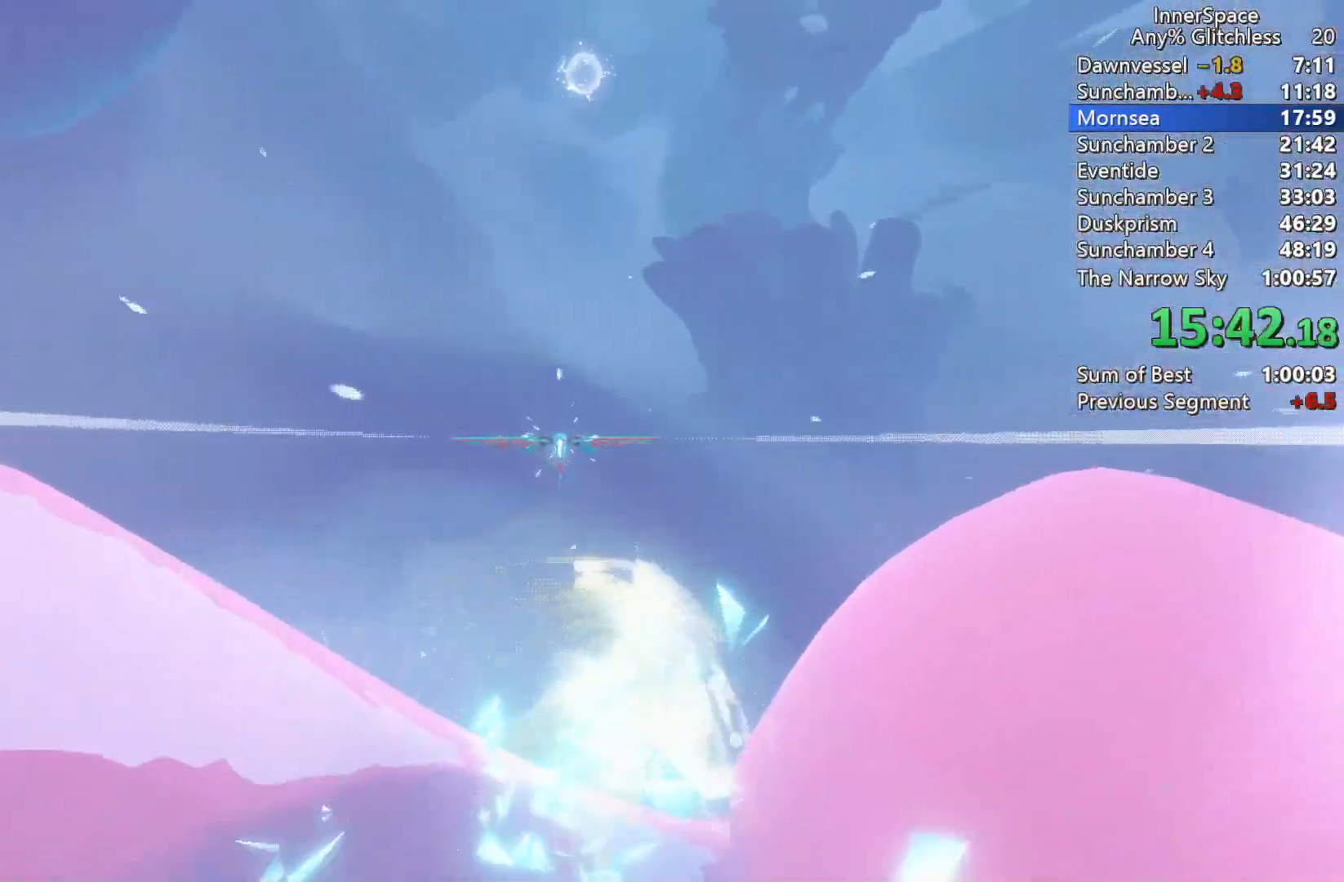
{"buttons": ["L2"], "left_stick": "center", "right_stick": "up", "events": [[83, "L2", "up"], [200, "L2", "down"], [283, "L2", "up"], [300, "left_stick", "center"], [483, "L2", "down"]]}
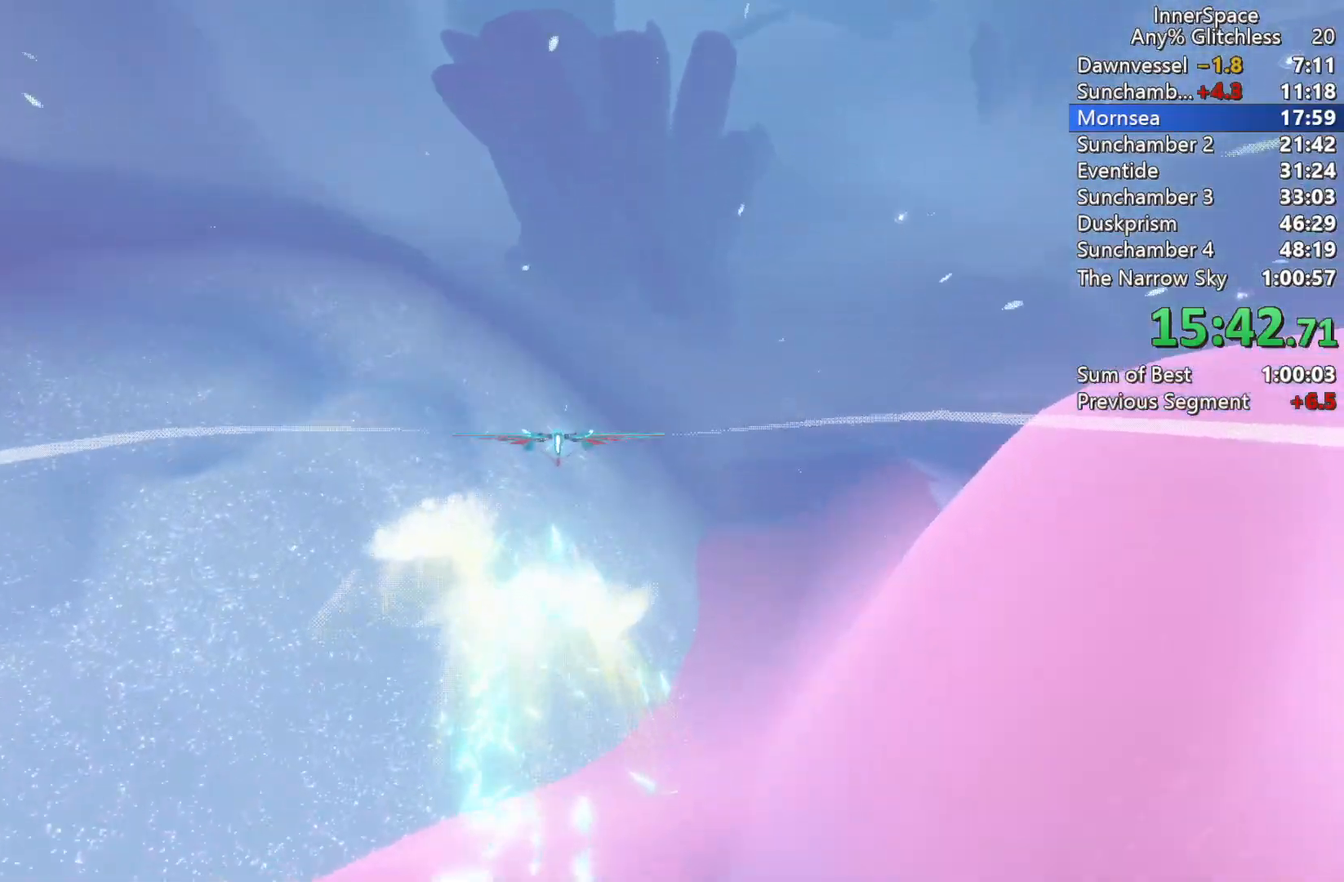
{"buttons": ["L2"], "left_stick": "up-right", "right_stick": "up", "events": [[17, "left_stick", "up-left"], [117, "L2", "up"], [133, "left_stick", "center"], [267, "L2", "down"], [350, "L2", "up"], [467, "L2", "down"], [483, "left_stick", "up-right"]]}
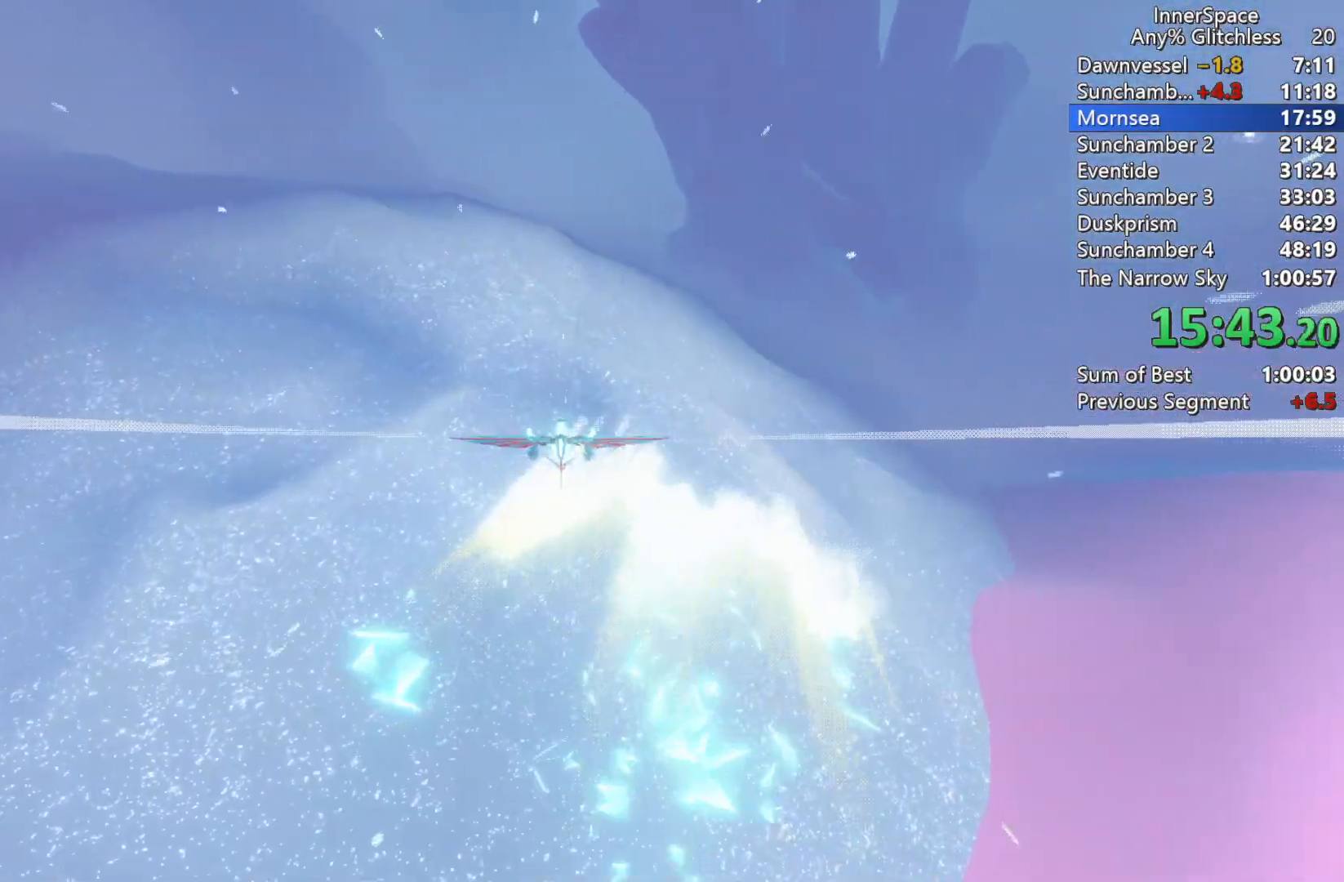
{"buttons": ["L2"], "left_stick": "up-left", "right_stick": "up", "events": [[117, "L2", "up"], [233, "L2", "down"], [333, "L2", "up"], [367, "left_stick", "center"], [433, "L2", "down"], [450, "left_stick", "up-left"]]}
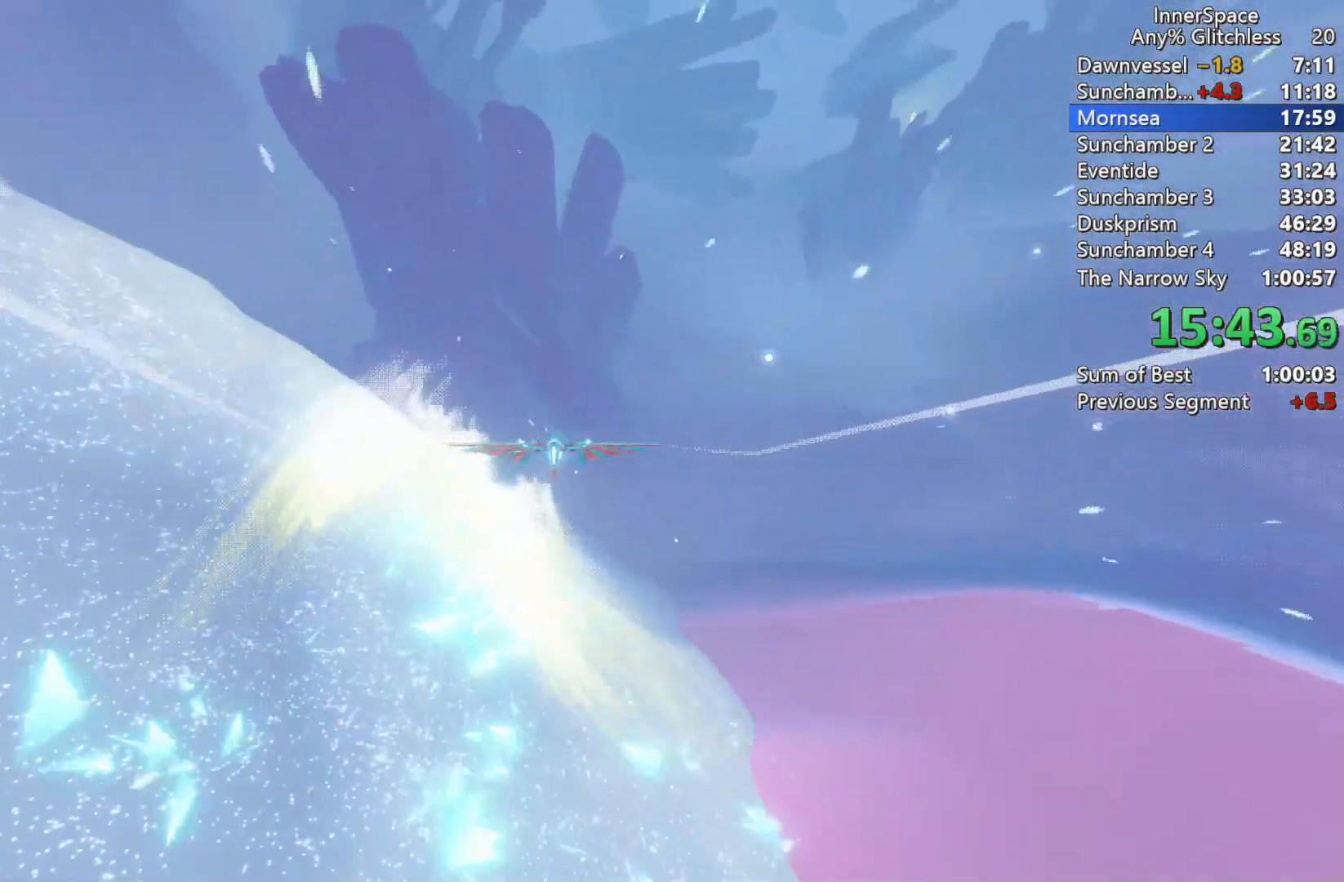
{"buttons": ["L2"], "left_stick": "up", "right_stick": "up", "events": [[33, "L2", "up"], [50, "left_stick", "up"], [150, "L2", "down"], [250, "L2", "up"], [367, "L2", "down"]]}
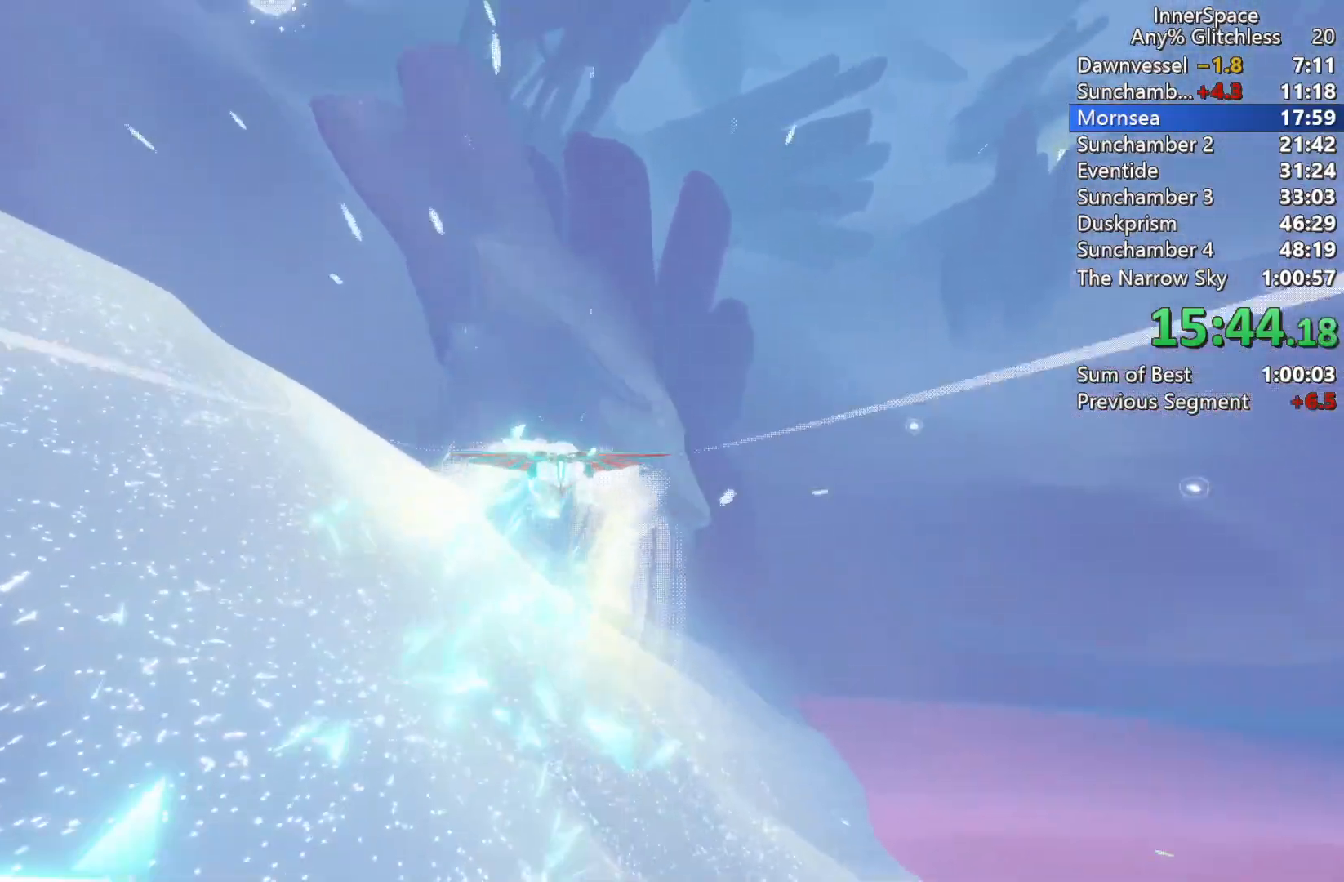
{"buttons": ["L2"], "left_stick": "center", "right_stick": "up", "events": [[17, "L2", "up"], [67, "left_stick", "center"], [150, "L2", "down"], [300, "L2", "up"], [317, "left_stick", "down"], [417, "L2", "down"], [467, "left_stick", "center"]]}
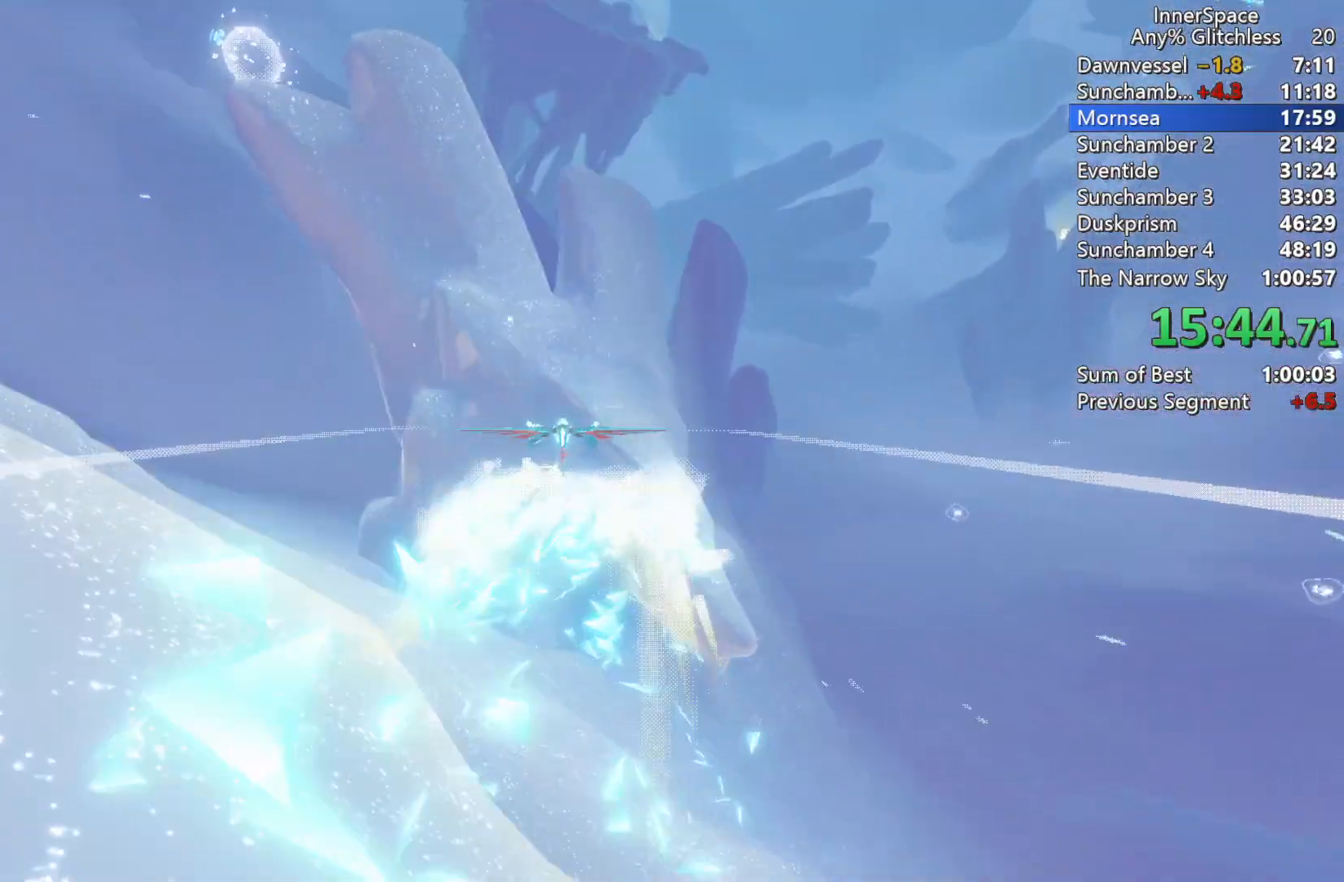
{"buttons": [], "left_stick": "up", "right_stick": "up", "events": [[33, "L2", "up"], [183, "L2", "down"], [283, "left_stick", "up"], [383, "L2", "up"]]}
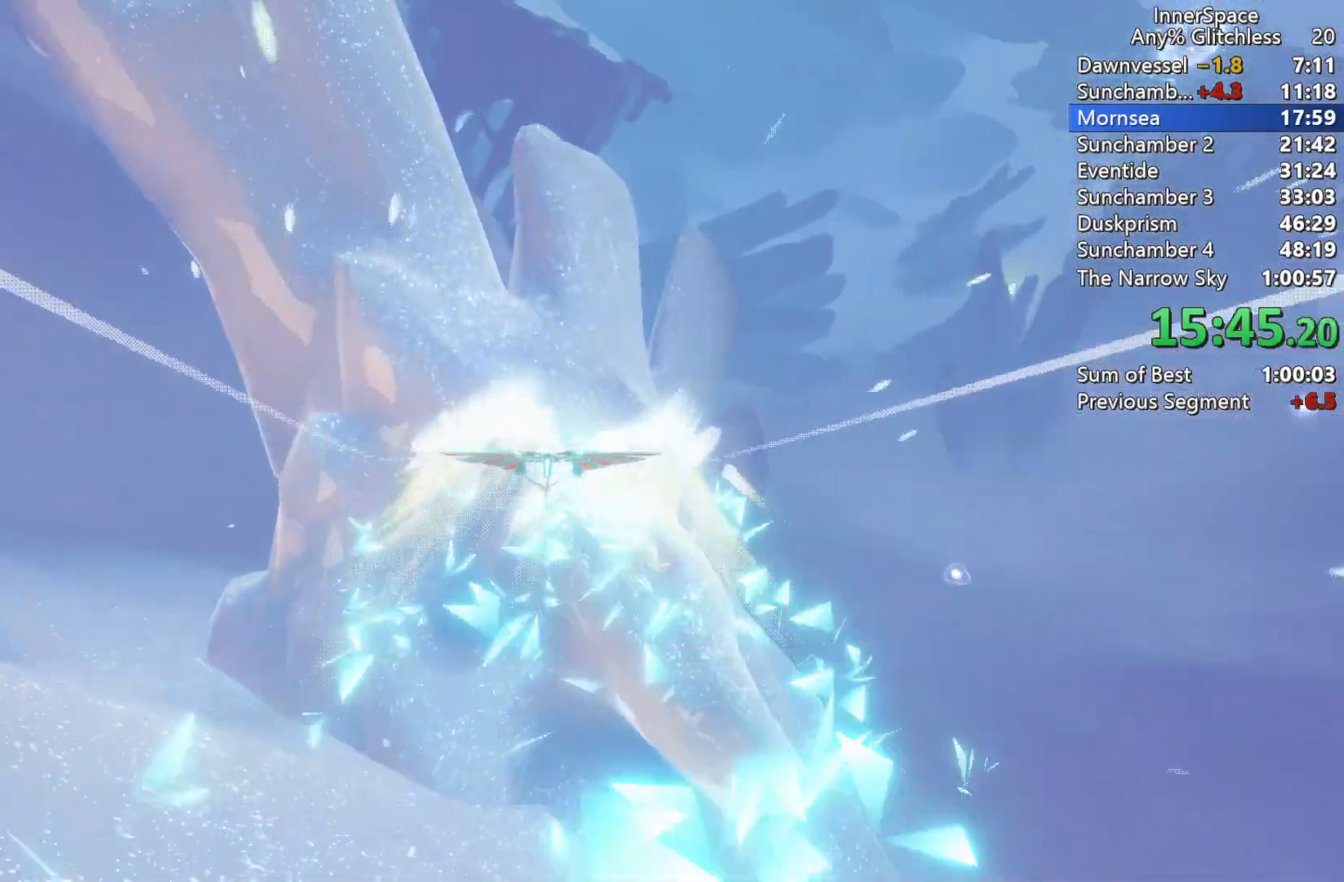
{"buttons": ["L2"], "left_stick": "up", "right_stick": "up", "events": [[17, "L2", "down"], [150, "L2", "up"], [200, "left_stick", "up-left"], [250, "L2", "down"], [333, "left_stick", "up"], [350, "L2", "up"], [417, "L2", "down"]]}
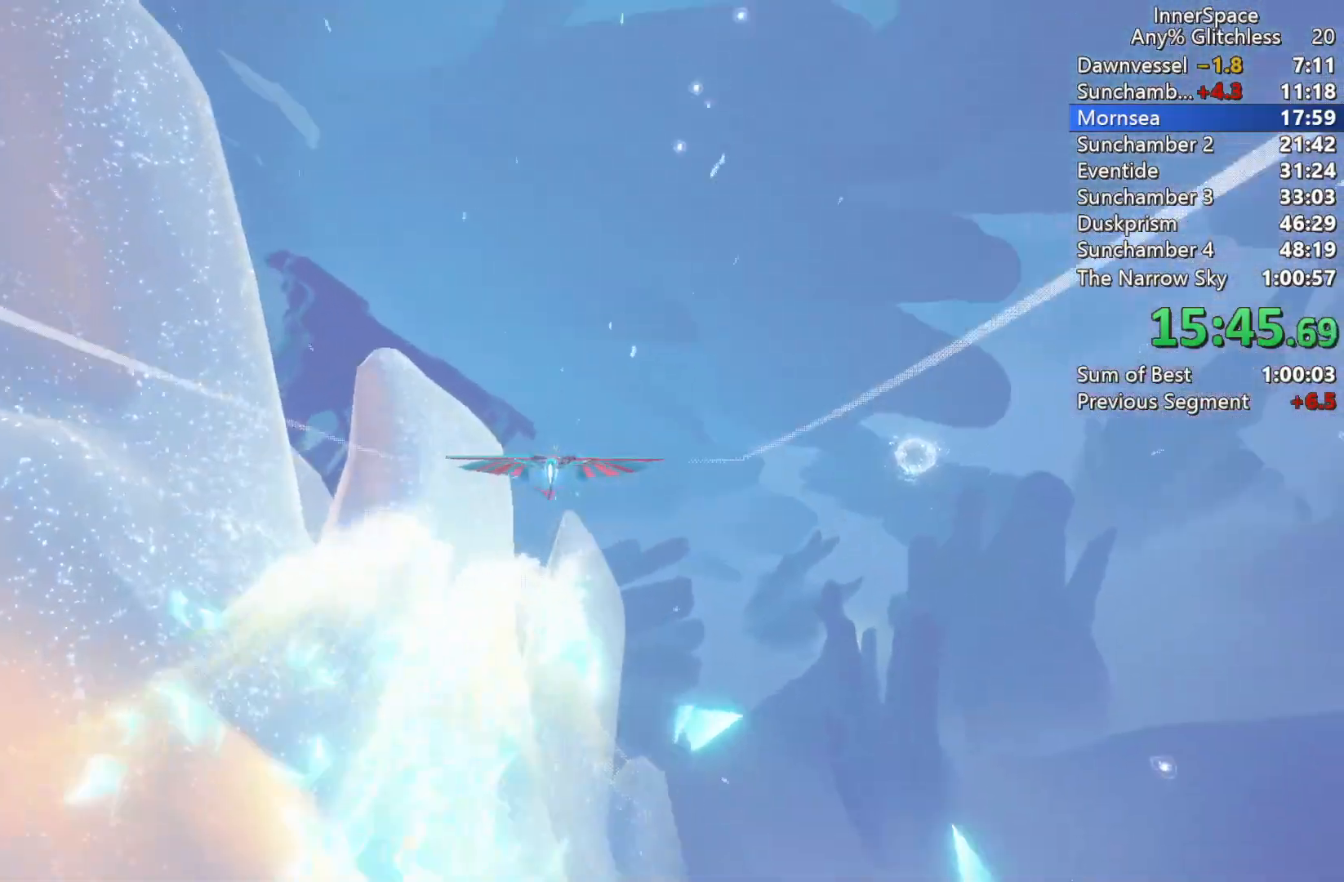
{"buttons": ["L2"], "left_stick": "left", "right_stick": "up", "events": [[50, "L2", "up"], [133, "left_stick", "center"], [250, "L2", "down"], [250, "left_stick", "up-right"], [400, "L2", "up"], [433, "left_stick", "left"], [483, "L2", "down"]]}
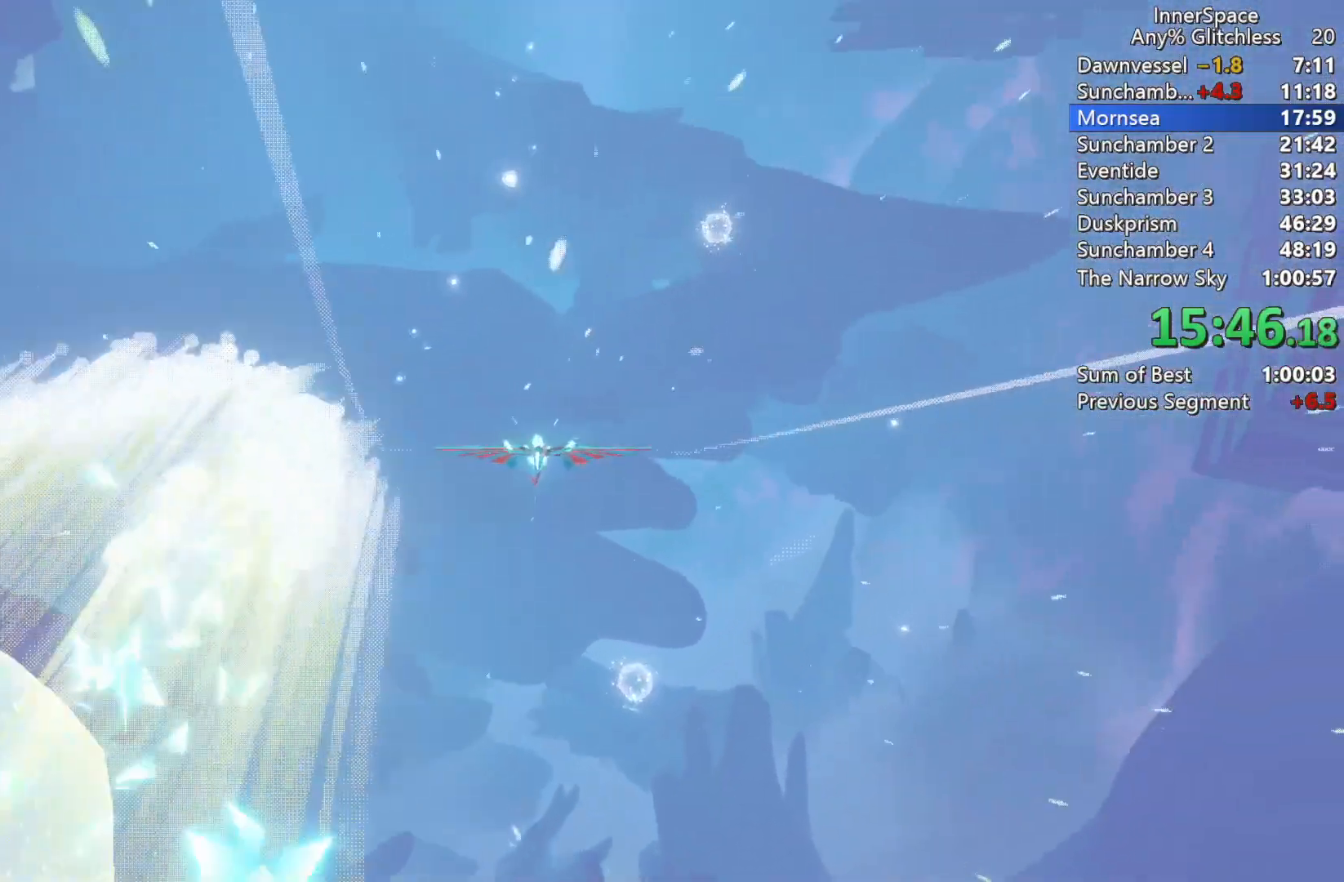
{"buttons": ["L2"], "left_stick": "up-left", "right_stick": "up", "events": [[83, "left_stick", "up"], [117, "L2", "up"], [217, "L2", "down"], [333, "L2", "up"], [433, "left_stick", "up-left"], [467, "L2", "down"]]}
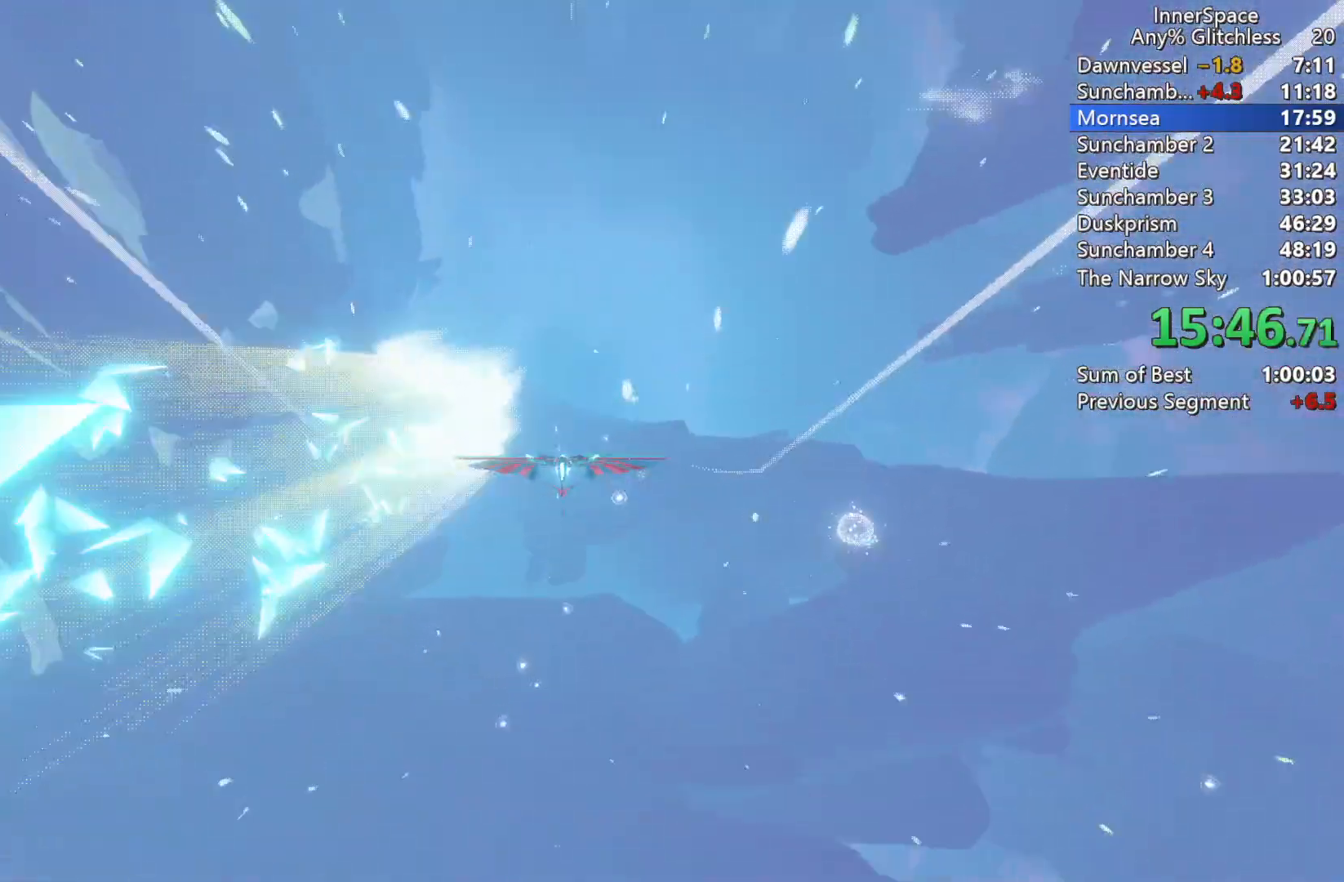
{"buttons": ["L2"], "left_stick": "right", "right_stick": "up", "events": [[100, "left_stick", "center"], [117, "L2", "up"], [167, "left_stick", "right"], [200, "L2", "down"], [317, "L2", "up"], [350, "left_stick", "center"], [417, "L2", "down"], [433, "left_stick", "right"]]}
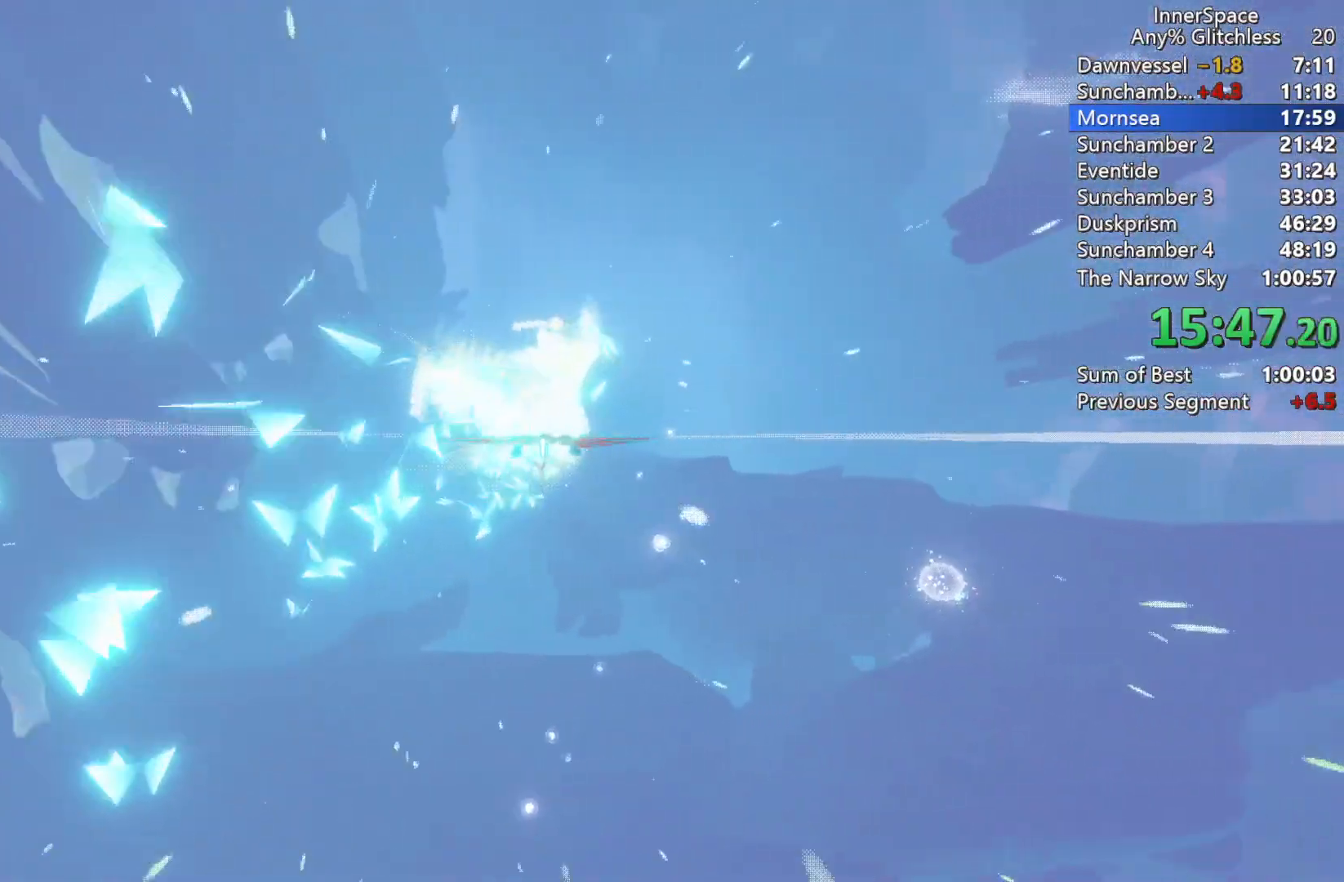
{"buttons": ["L2"], "left_stick": "down-left", "right_stick": "up", "events": [[50, "L2", "up"], [50, "left_stick", "center"], [133, "L2", "down"], [150, "left_stick", "up-left"], [267, "L2", "up"], [283, "left_stick", "center"], [350, "L2", "down"], [367, "left_stick", "left"], [450, "left_stick", "down-left"]]}
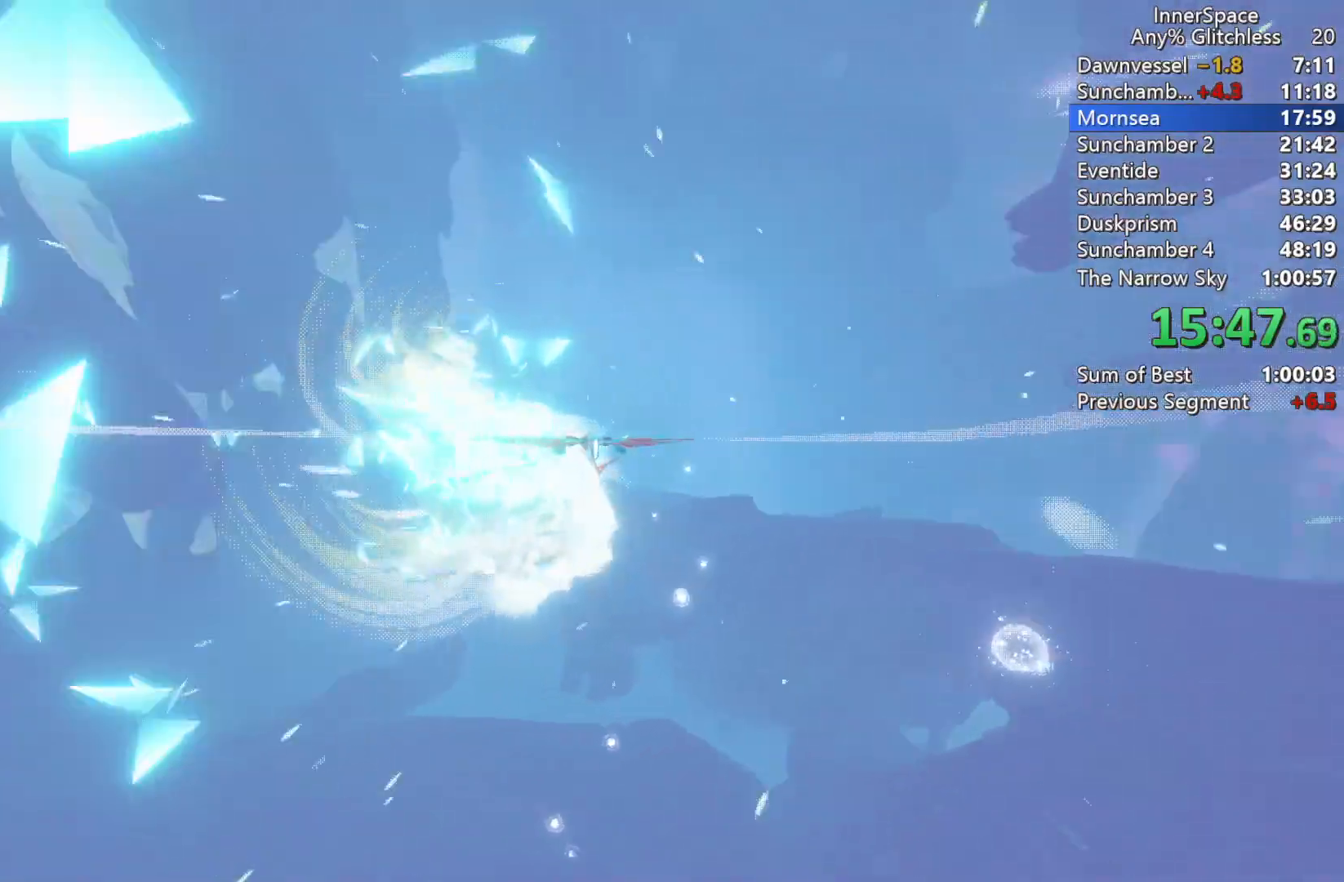
{"buttons": ["L2"], "left_stick": "right", "right_stick": "up", "events": [[17, "L2", "up"], [117, "left_stick", "center"], [200, "L2", "down"], [317, "L2", "up"], [417, "left_stick", "right"], [433, "L2", "down"]]}
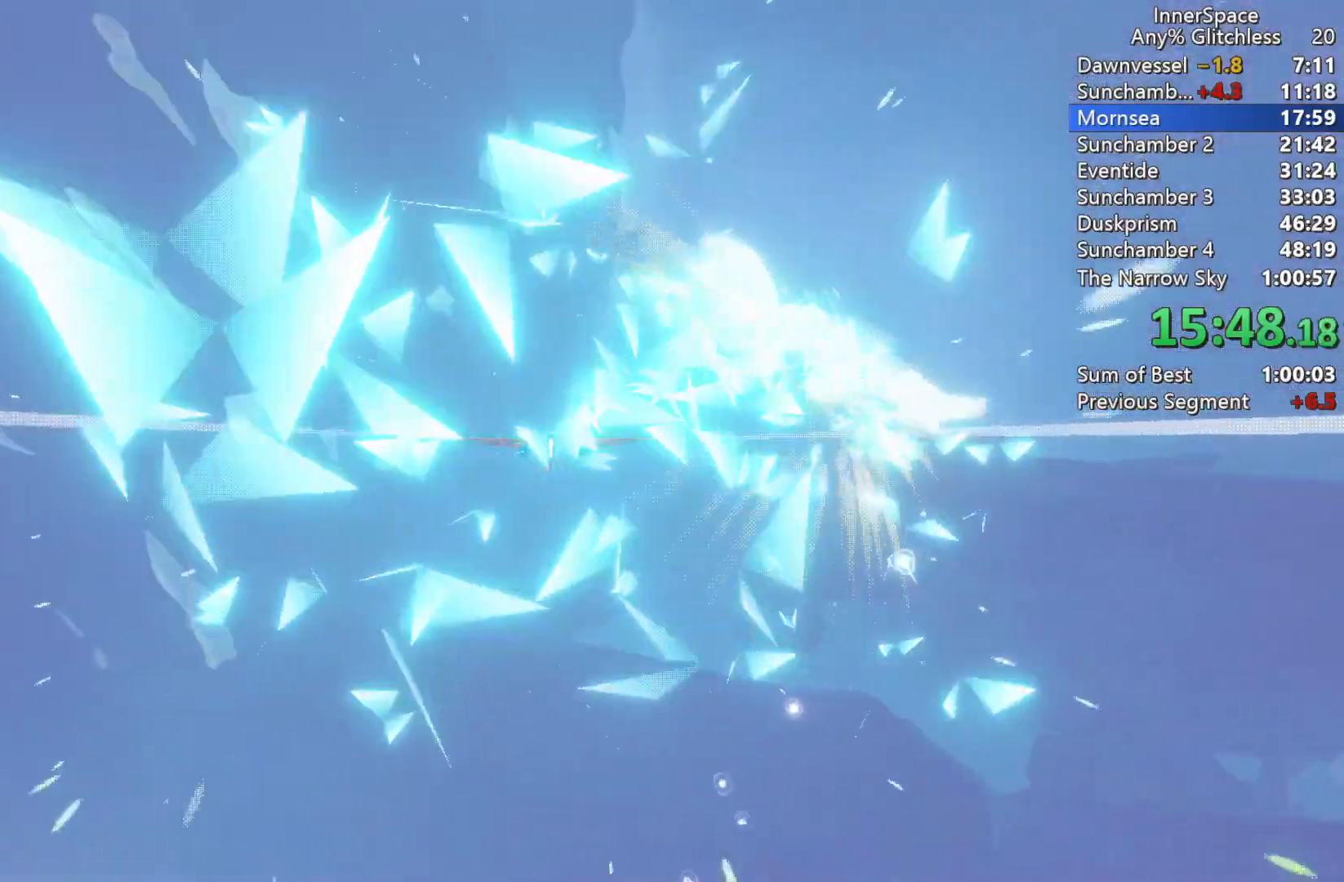
{"buttons": ["L2"], "left_stick": "center", "right_stick": "up", "events": [[50, "L2", "up"], [83, "left_stick", "center"], [150, "L2", "down"], [167, "left_stick", "up"], [283, "L2", "up"], [300, "left_stick", "center"], [400, "L2", "down"]]}
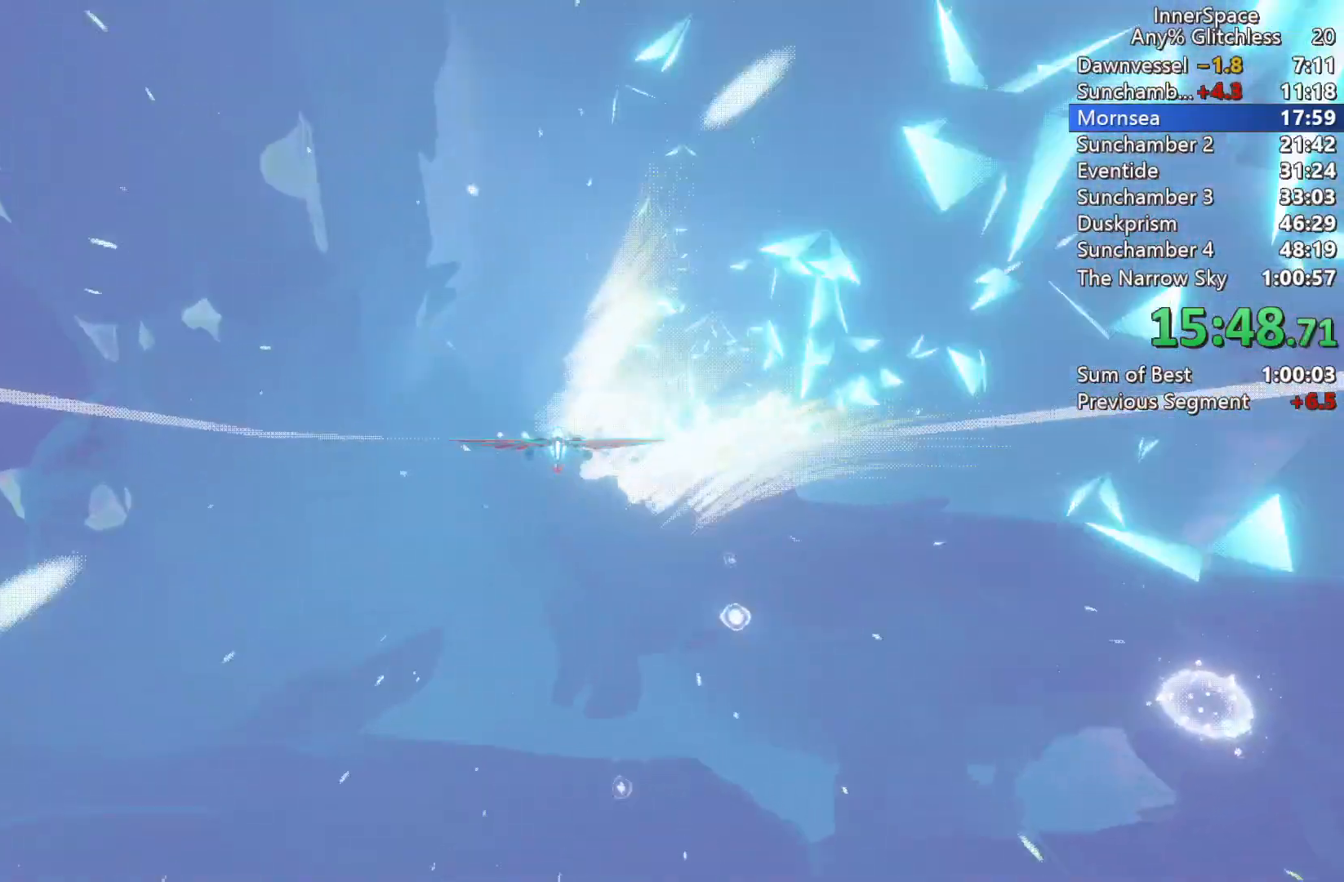
{"buttons": ["L2"], "left_stick": "down-left", "right_stick": "up", "events": [[50, "L2", "up"], [150, "L2", "down"], [217, "left_stick", "down-left"], [367, "L2", "up"], [433, "L2", "down"]]}
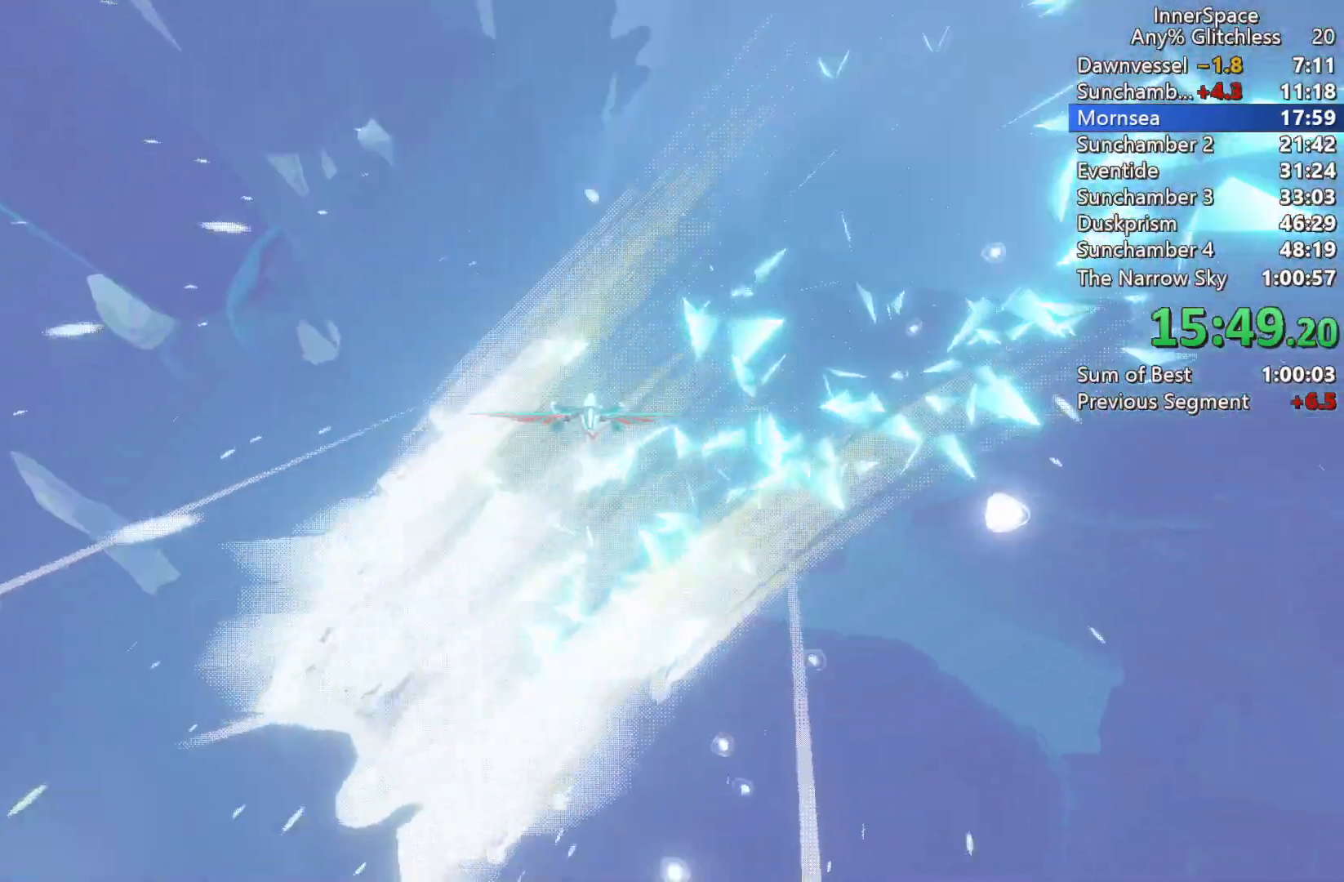
{"buttons": ["L2"], "left_stick": "down-left", "right_stick": "up", "events": [[133, "L2", "up"], [217, "L2", "down"], [367, "L2", "up"], [433, "L2", "down"]]}
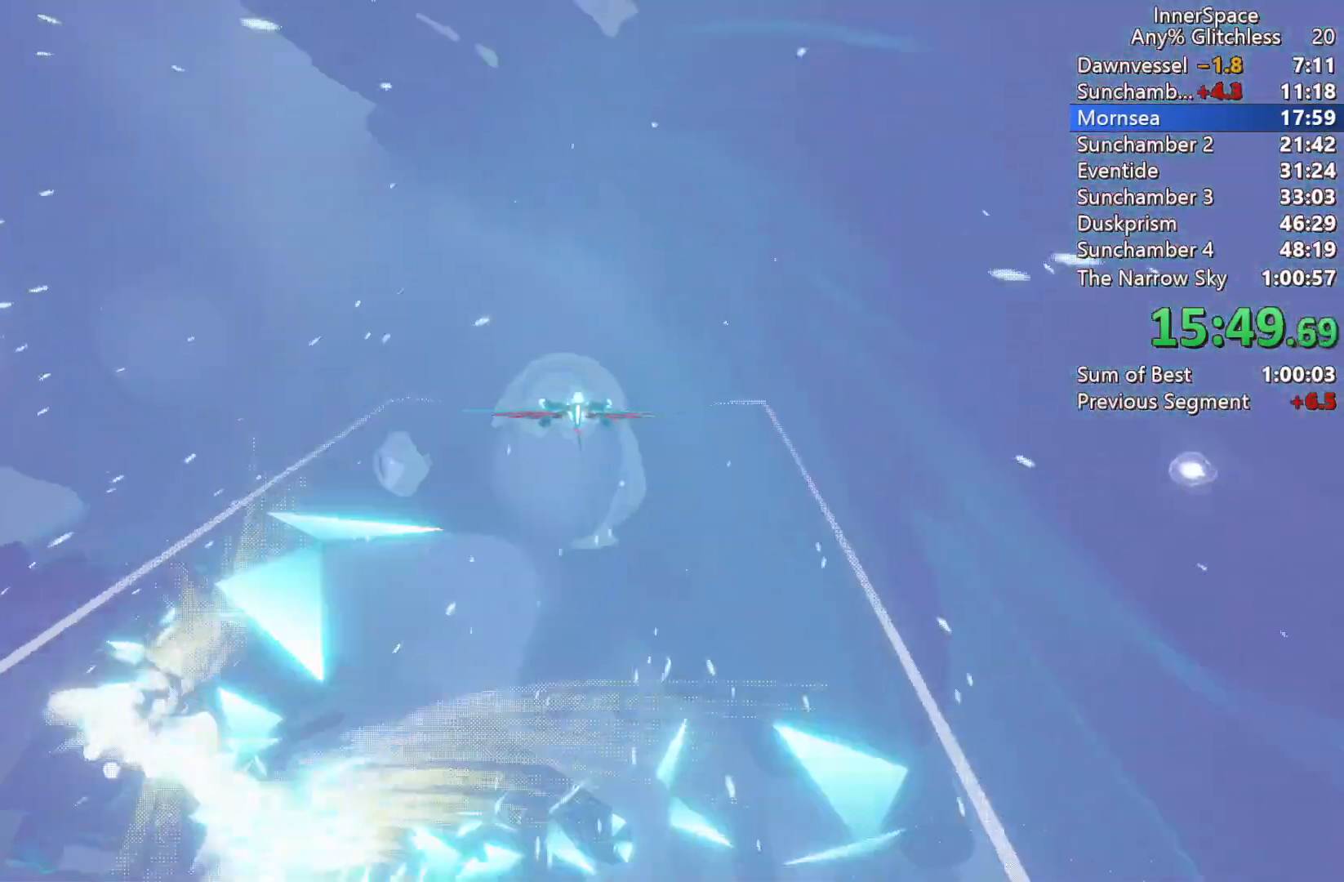
{"buttons": ["L2"], "left_stick": "center", "right_stick": "up", "events": [[100, "L2", "up"], [200, "L2", "down"], [317, "L2", "up"], [383, "left_stick", "center"], [500, "L2", "down"]]}
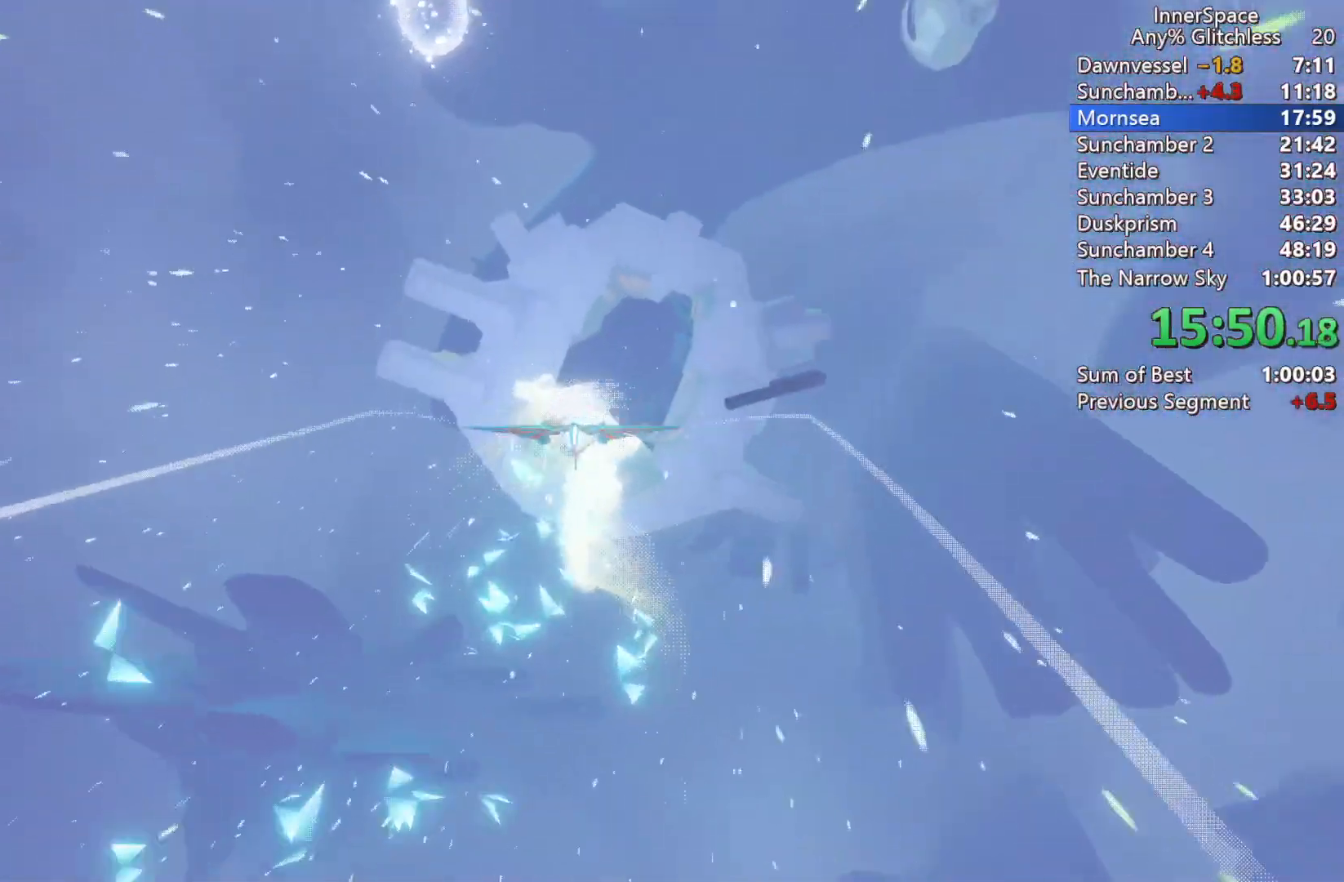
{"buttons": [], "left_stick": "center", "right_stick": "up", "events": [[150, "L2", "up"], [283, "L2", "down"], [333, "left_stick", "up-right"], [367, "L2", "up"], [433, "left_stick", "center"]]}
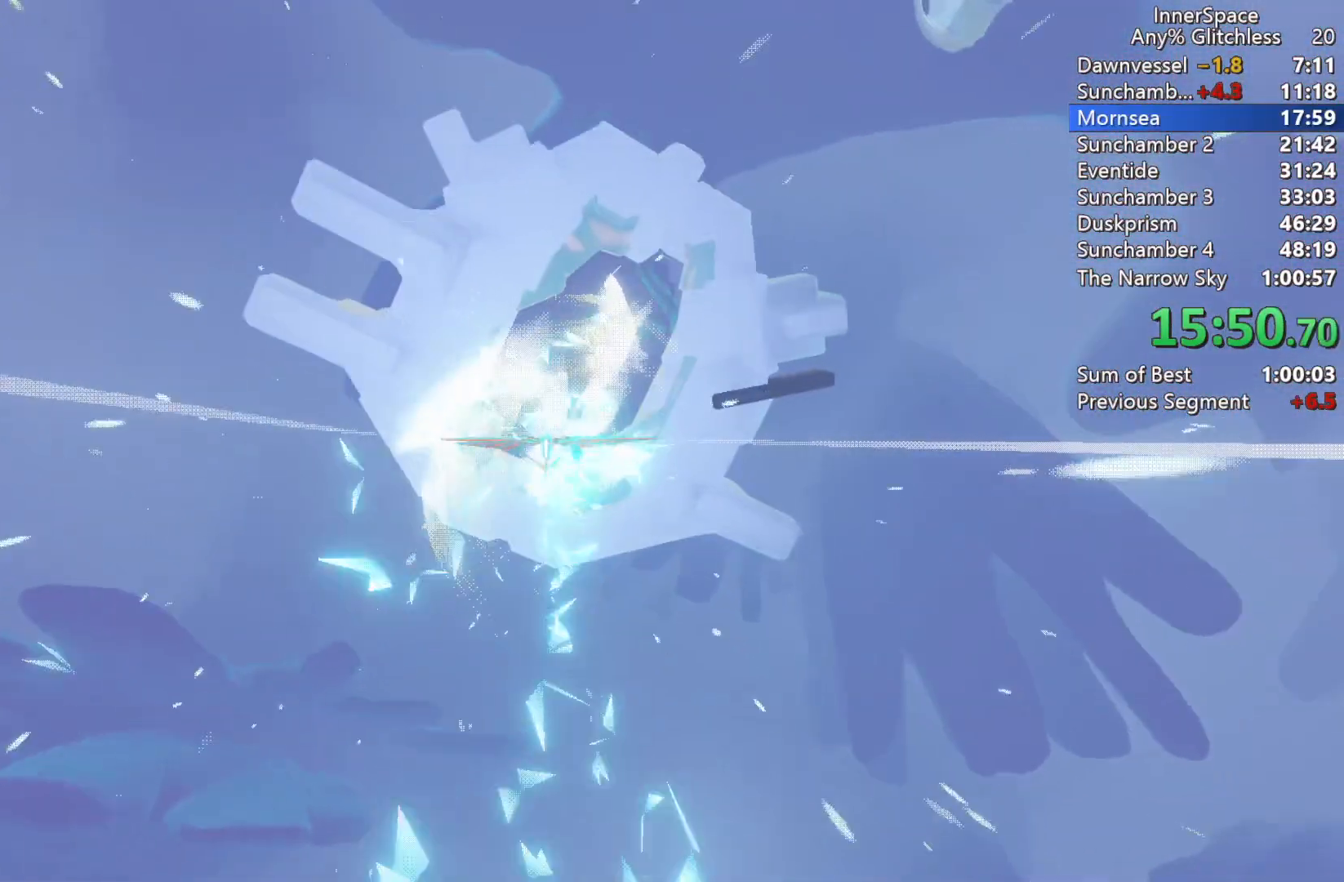
{"buttons": ["L2"], "left_stick": "center", "right_stick": "up-right", "events": [[50, "L2", "down"], [150, "L2", "up"], [267, "L2", "down"], [300, "right_stick", "up-right"], [367, "L2", "up"], [467, "L2", "down"]]}
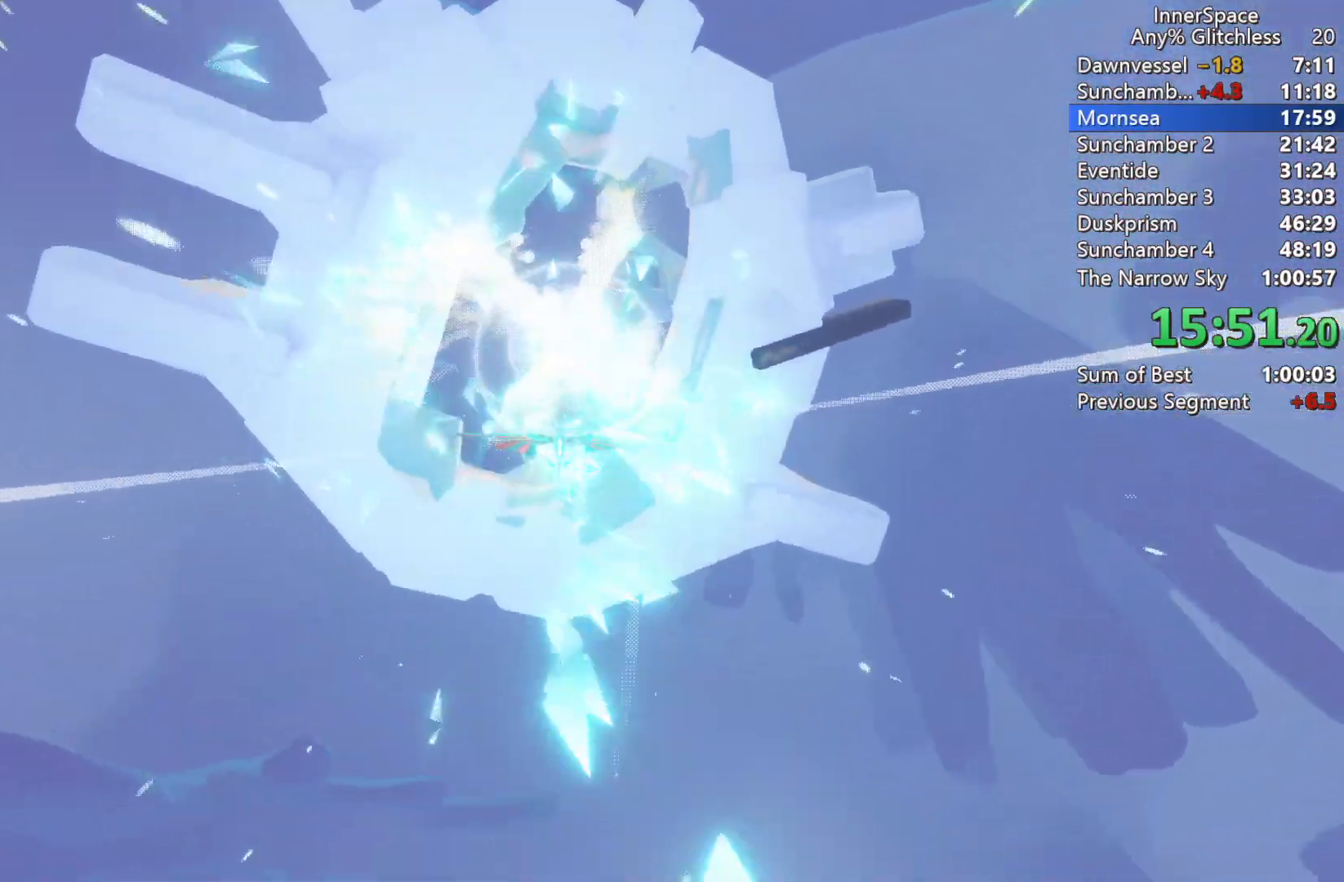
{"buttons": [], "left_stick": "up", "right_stick": "up", "events": [[67, "L2", "up"], [100, "right_stick", "up"], [150, "L2", "down"], [283, "L2", "up"], [317, "left_stick", "up"], [383, "L2", "down"], [483, "L2", "up"]]}
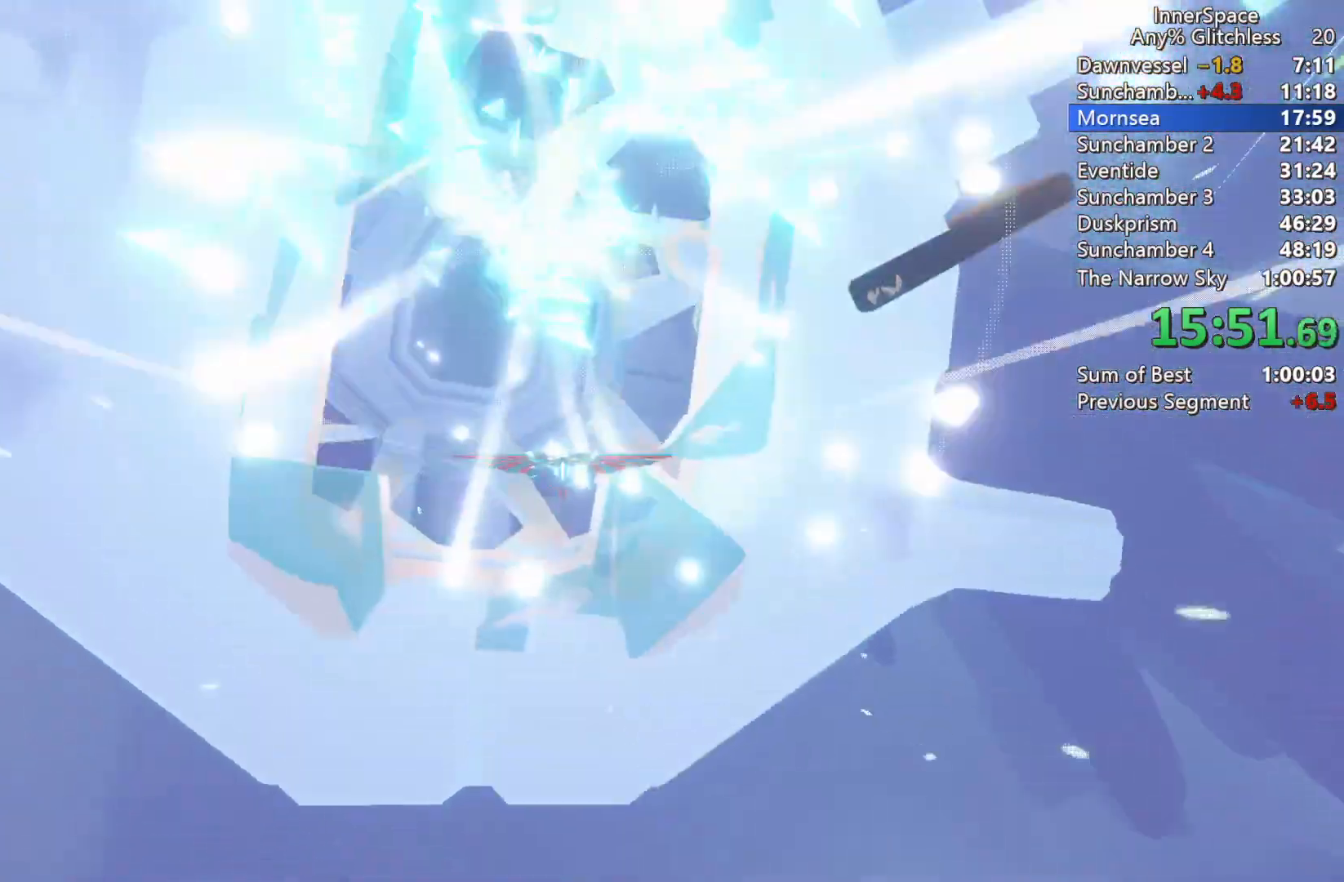
{"buttons": ["L2"], "left_stick": "up", "right_stick": "up", "events": [[17, "left_stick", "center"], [150, "L2", "down"], [283, "L2", "up"], [350, "left_stick", "up"], [383, "L2", "down"]]}
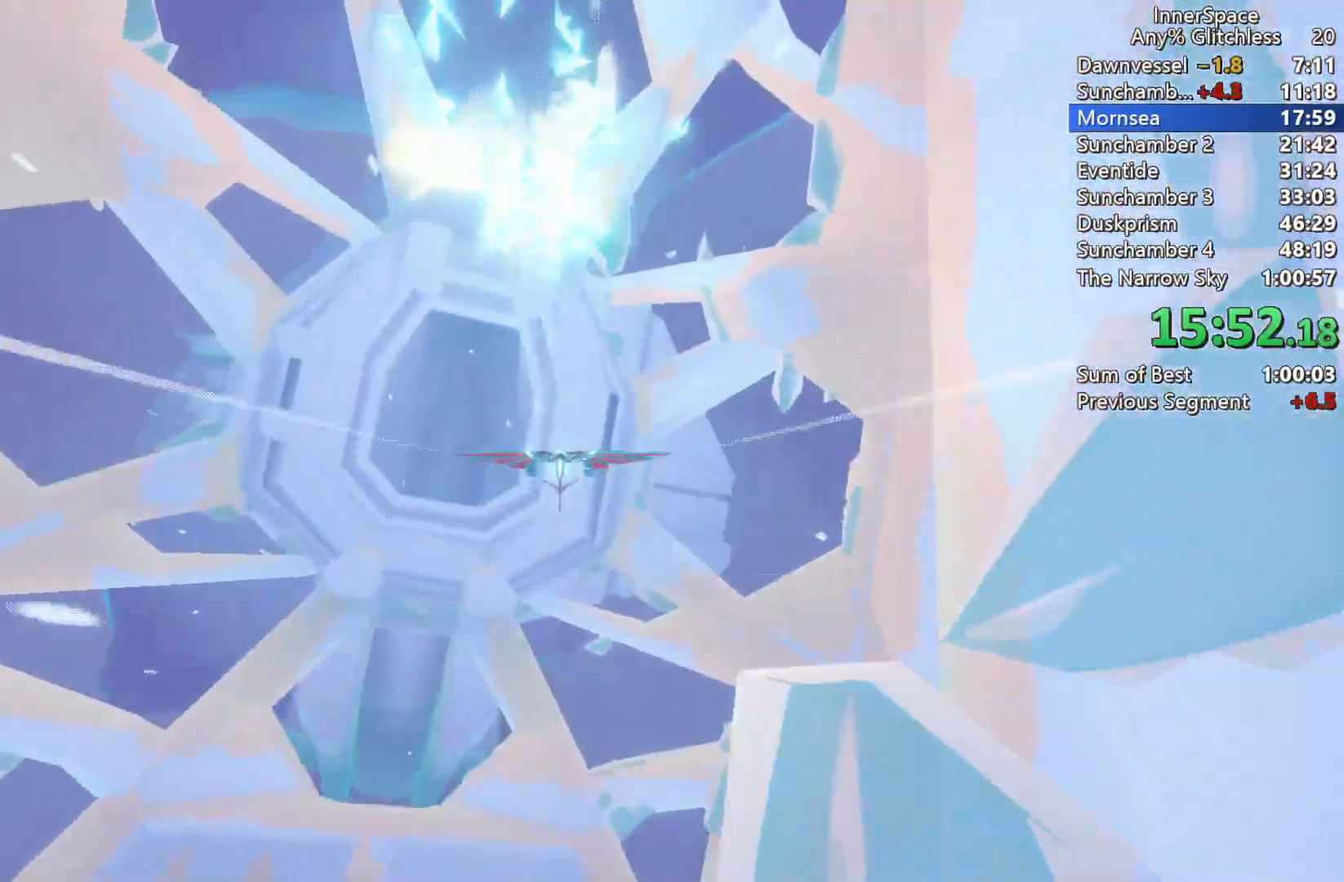
{"buttons": ["L2"], "left_stick": "up", "right_stick": "up", "events": [[33, "L2", "up"], [167, "L2", "down"], [283, "L2", "up"], [417, "L2", "down"]]}
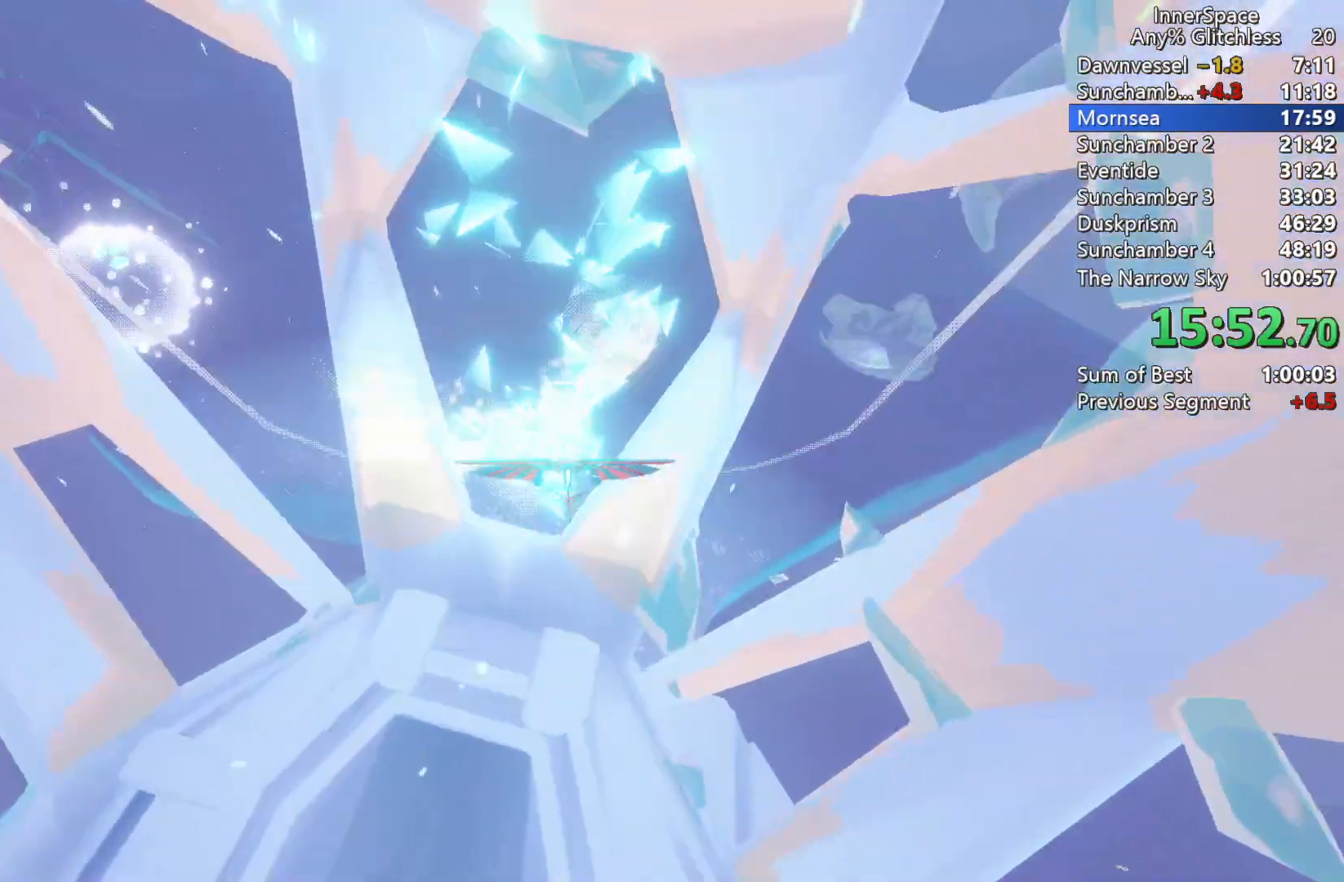
{"buttons": ["L2"], "left_stick": "right", "right_stick": "up", "events": [[50, "L2", "up"], [183, "left_stick", "center"], [200, "L2", "down"], [300, "L2", "up"], [383, "L2", "down"], [383, "left_stick", "right"]]}
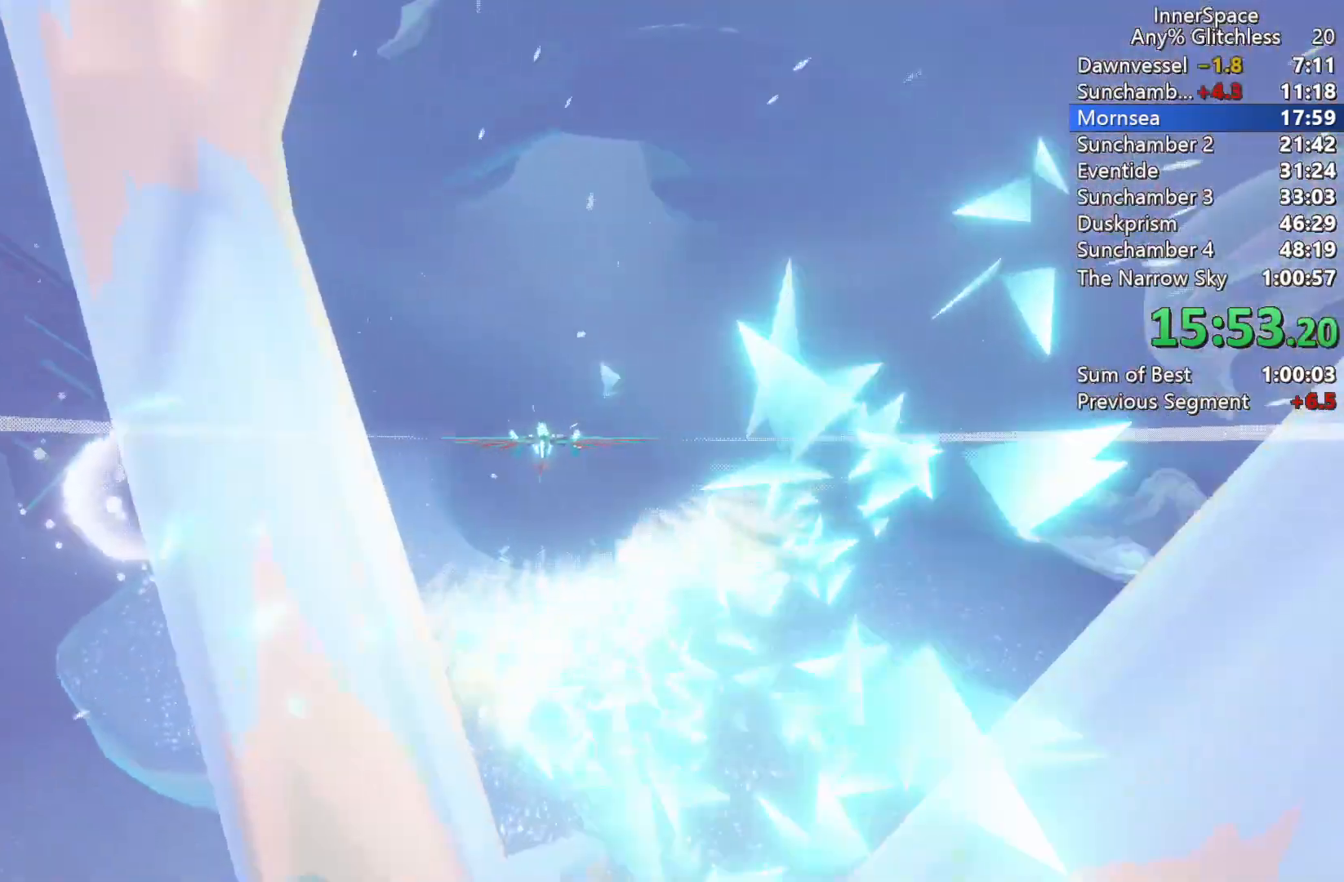
{"buttons": ["L2"], "left_stick": "up-left", "right_stick": "up", "events": [[17, "L2", "up"], [50, "left_stick", "center"], [133, "L2", "down"], [167, "left_stick", "up"], [267, "L2", "up"], [367, "L2", "down"], [400, "left_stick", "up-left"]]}
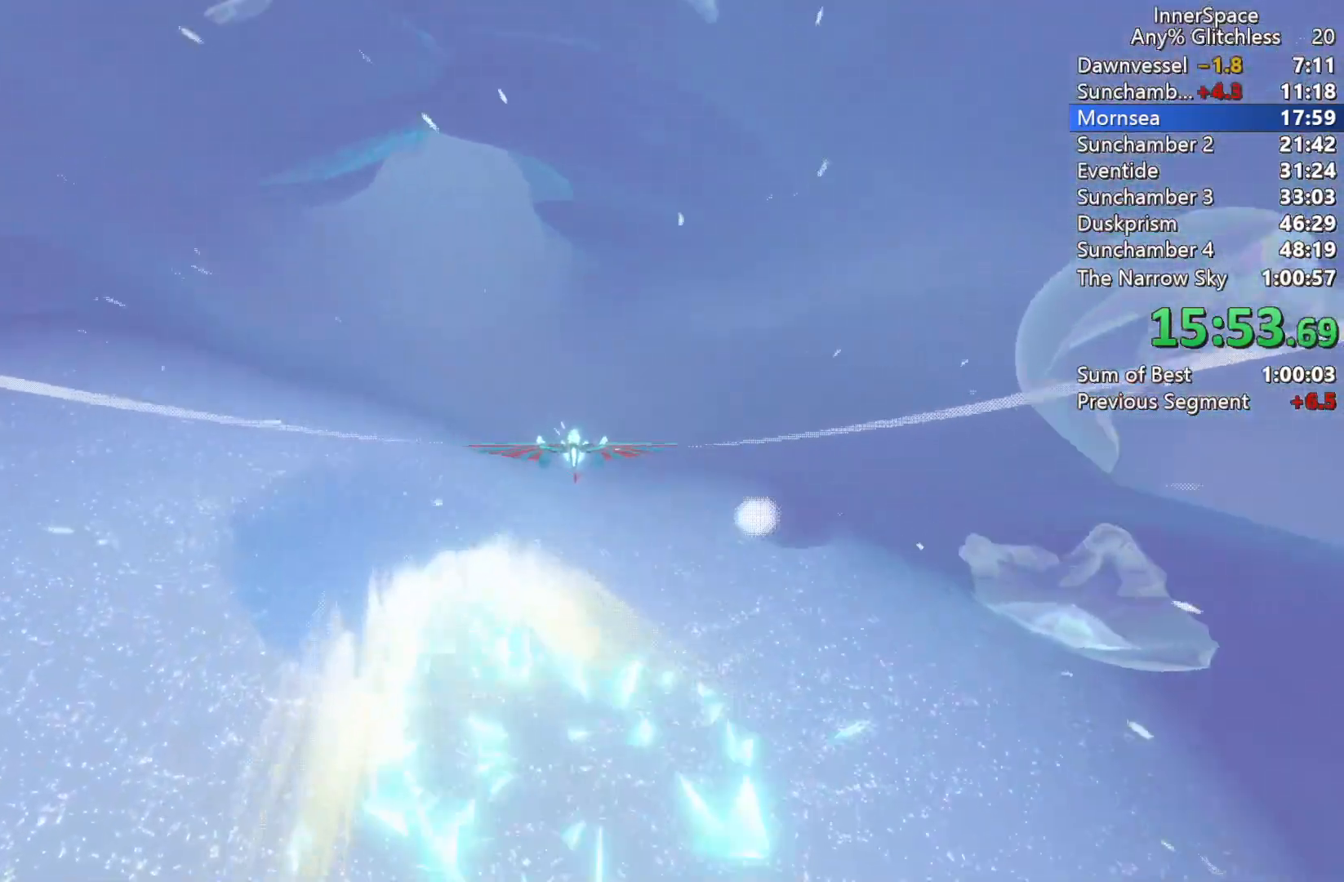
{"buttons": ["L2"], "left_stick": "center", "right_stick": "up", "events": [[33, "L2", "up"], [83, "left_stick", "up"], [133, "L2", "down"], [250, "L2", "up"], [267, "left_stick", "center"], [400, "L2", "down"]]}